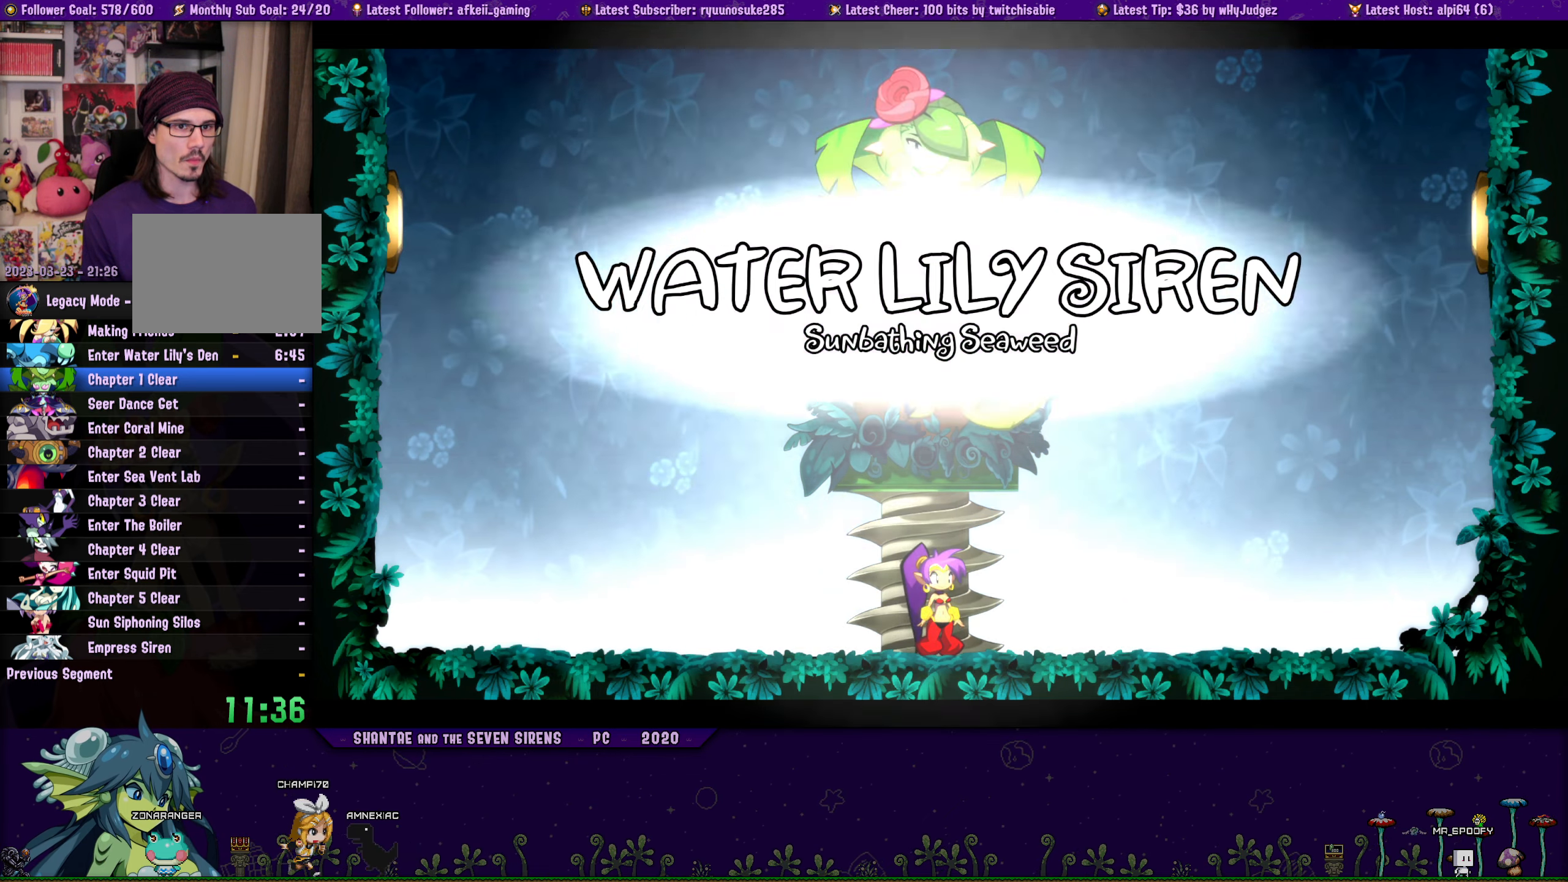
Gameplay with a controller (PlayStation layout); each line is a JSON object with the inputs held at the frame after it. "button_events" lists button changes between this image and that frame as [ms after this image, input, new state], when the widget could be followed in between (sticks are given only as held states). Not read: L1 L3 R2 R3 TOUCHPAD left_stick right_stick.
{"buttons": ["CROSS", "DPAD_UP", "DPAD_RIGHT"], "button_events": [[350, "DPAD_RIGHT", "down"], [350, "DPAD_UP", "down"], [383, "CROSS", "down"]]}
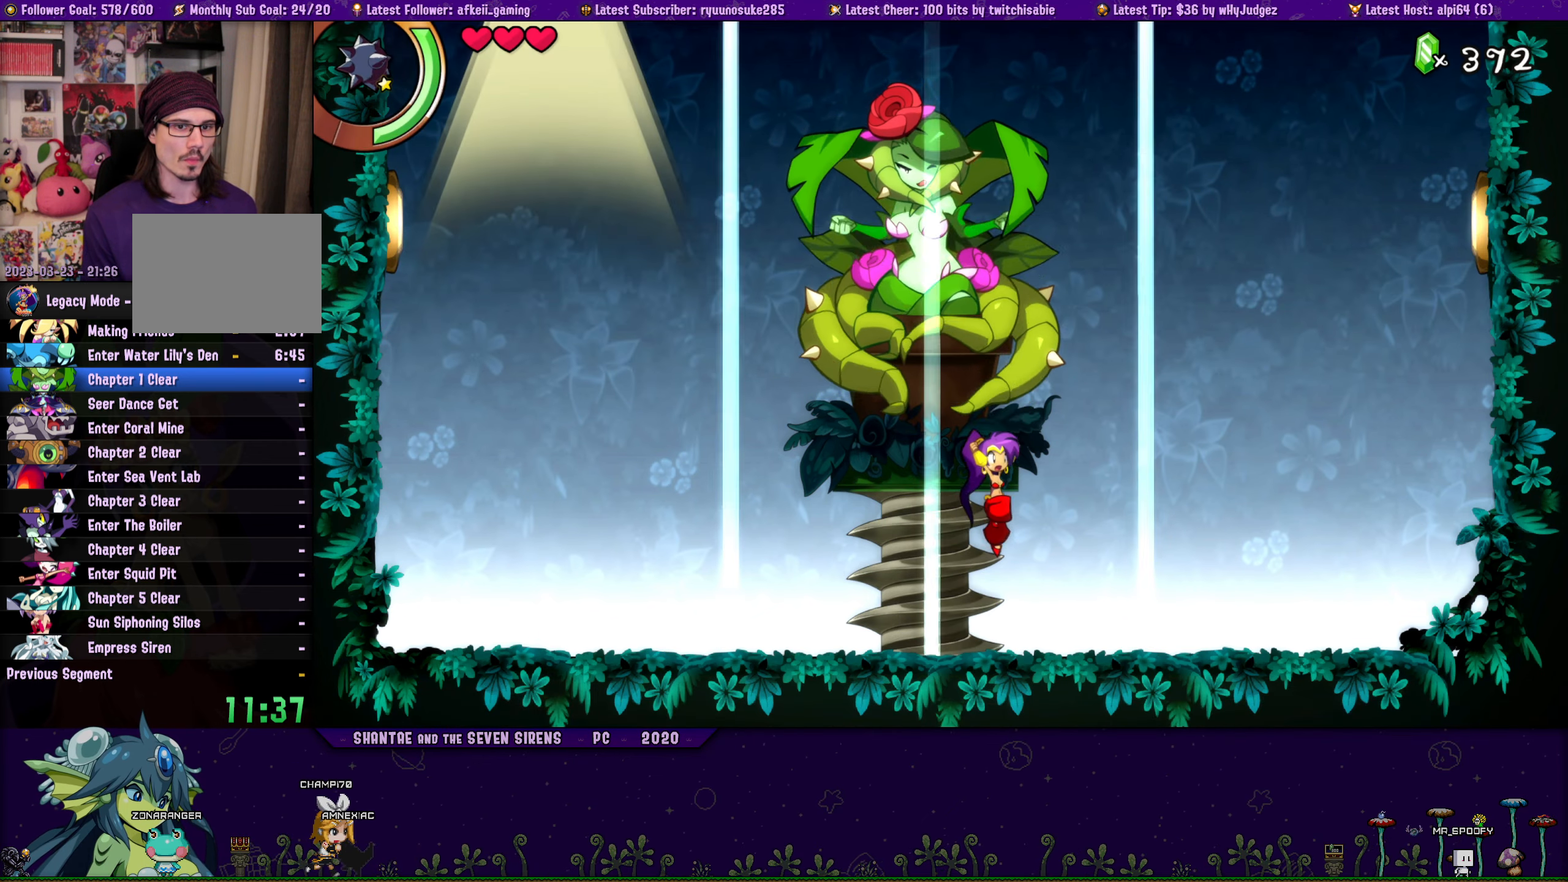
{"buttons": ["R1", "DPAD_UP", "DPAD_RIGHT"], "button_events": [[317, "R1", "down"], [350, "CROSS", "up"]]}
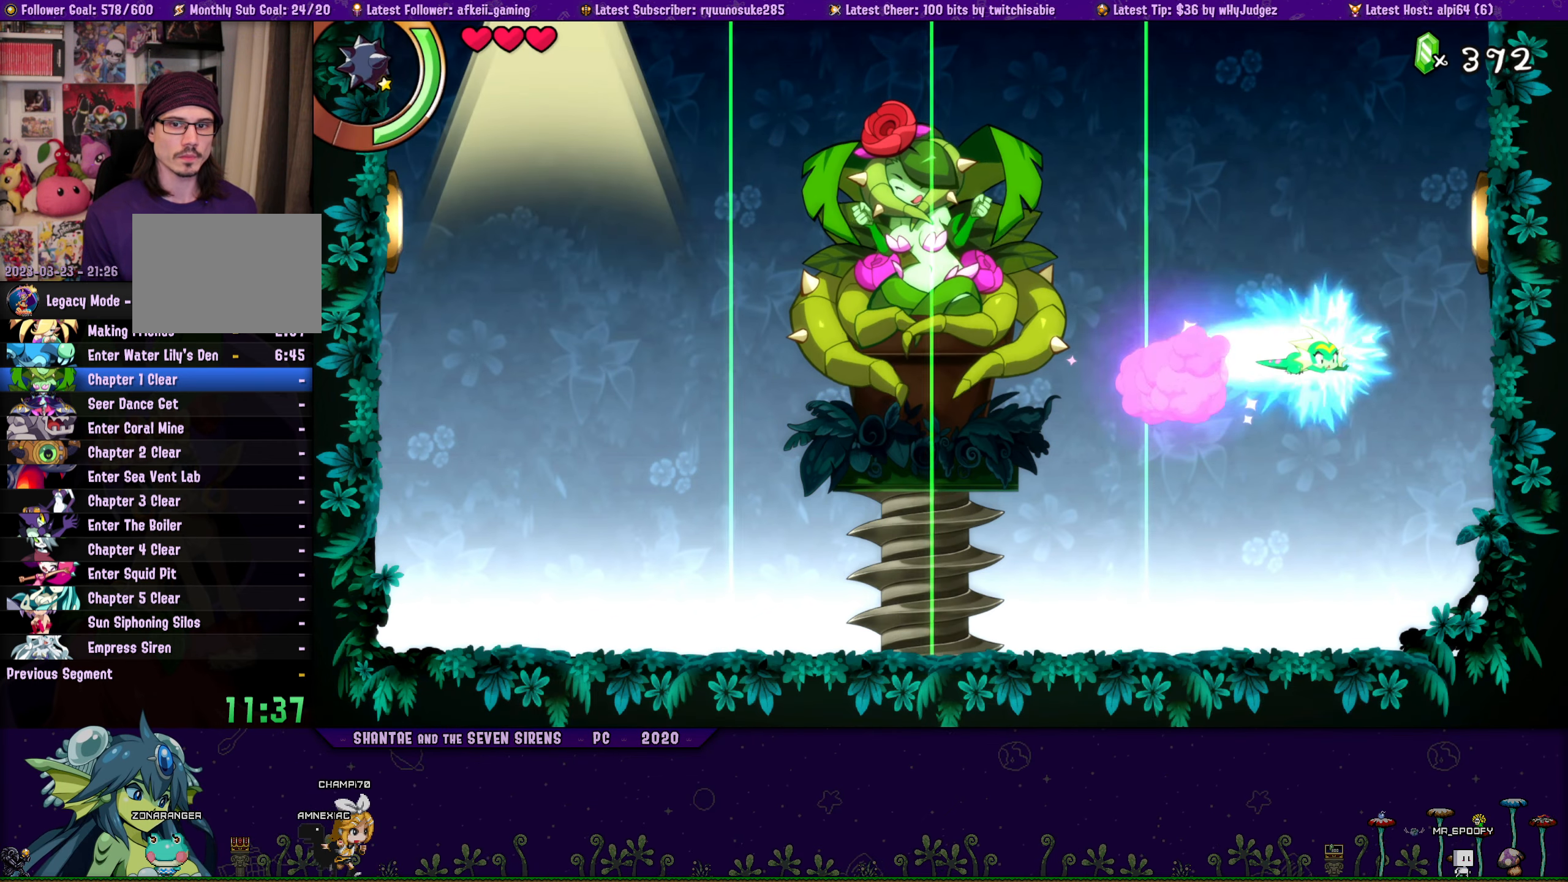
{"buttons": ["R1", "DPAD_RIGHT"], "button_events": [[467, "DPAD_UP", "up"]]}
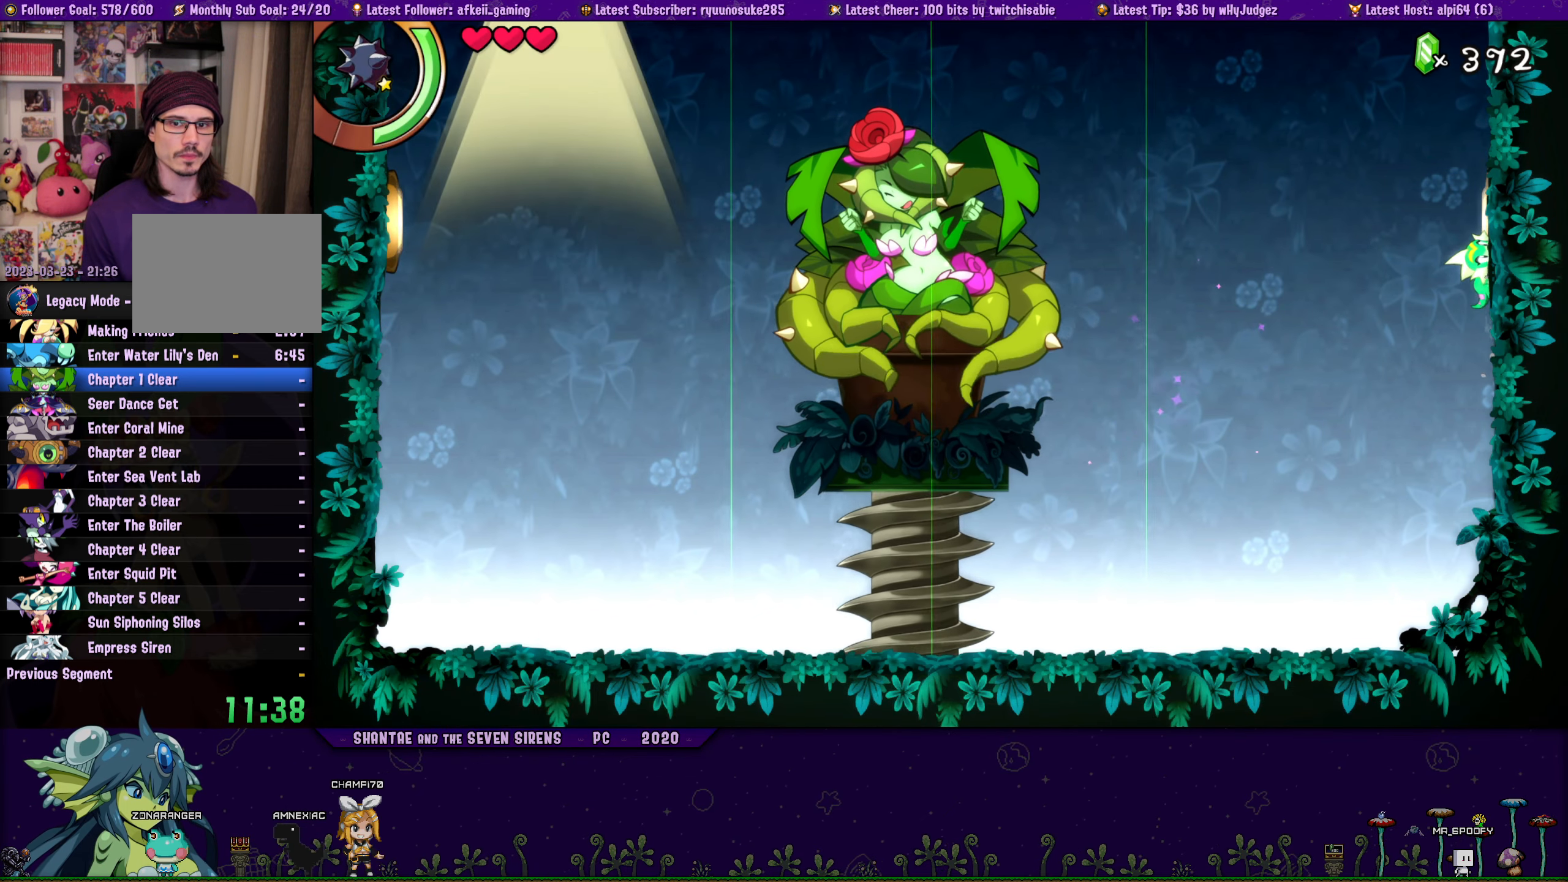
{"buttons": ["R1", "DPAD_RIGHT"], "button_events": []}
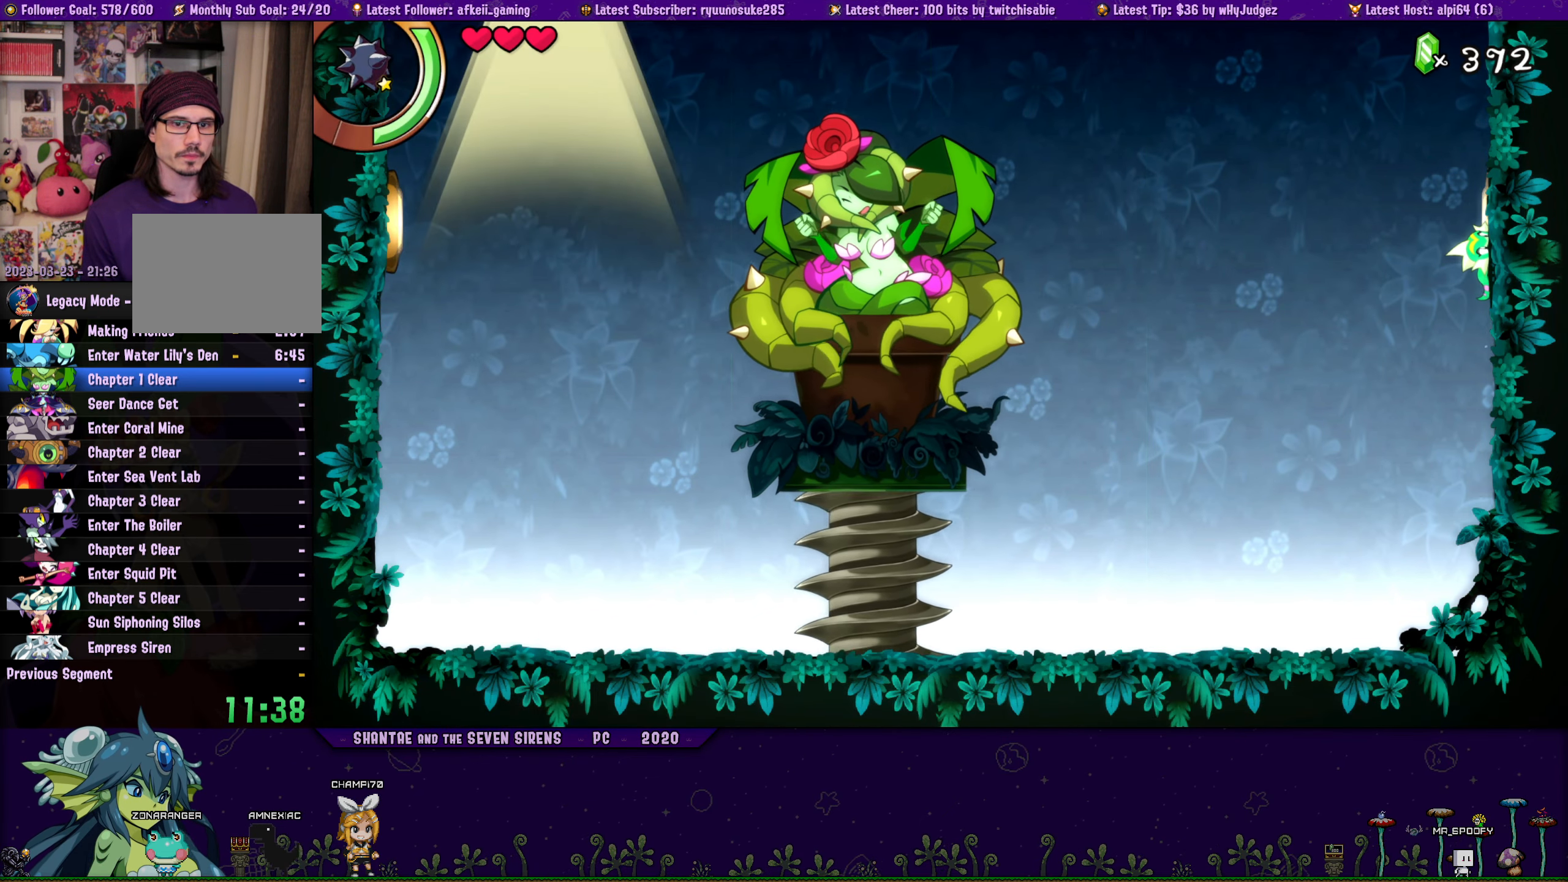
{"buttons": ["R1"], "button_events": [[183, "DPAD_RIGHT", "up"]]}
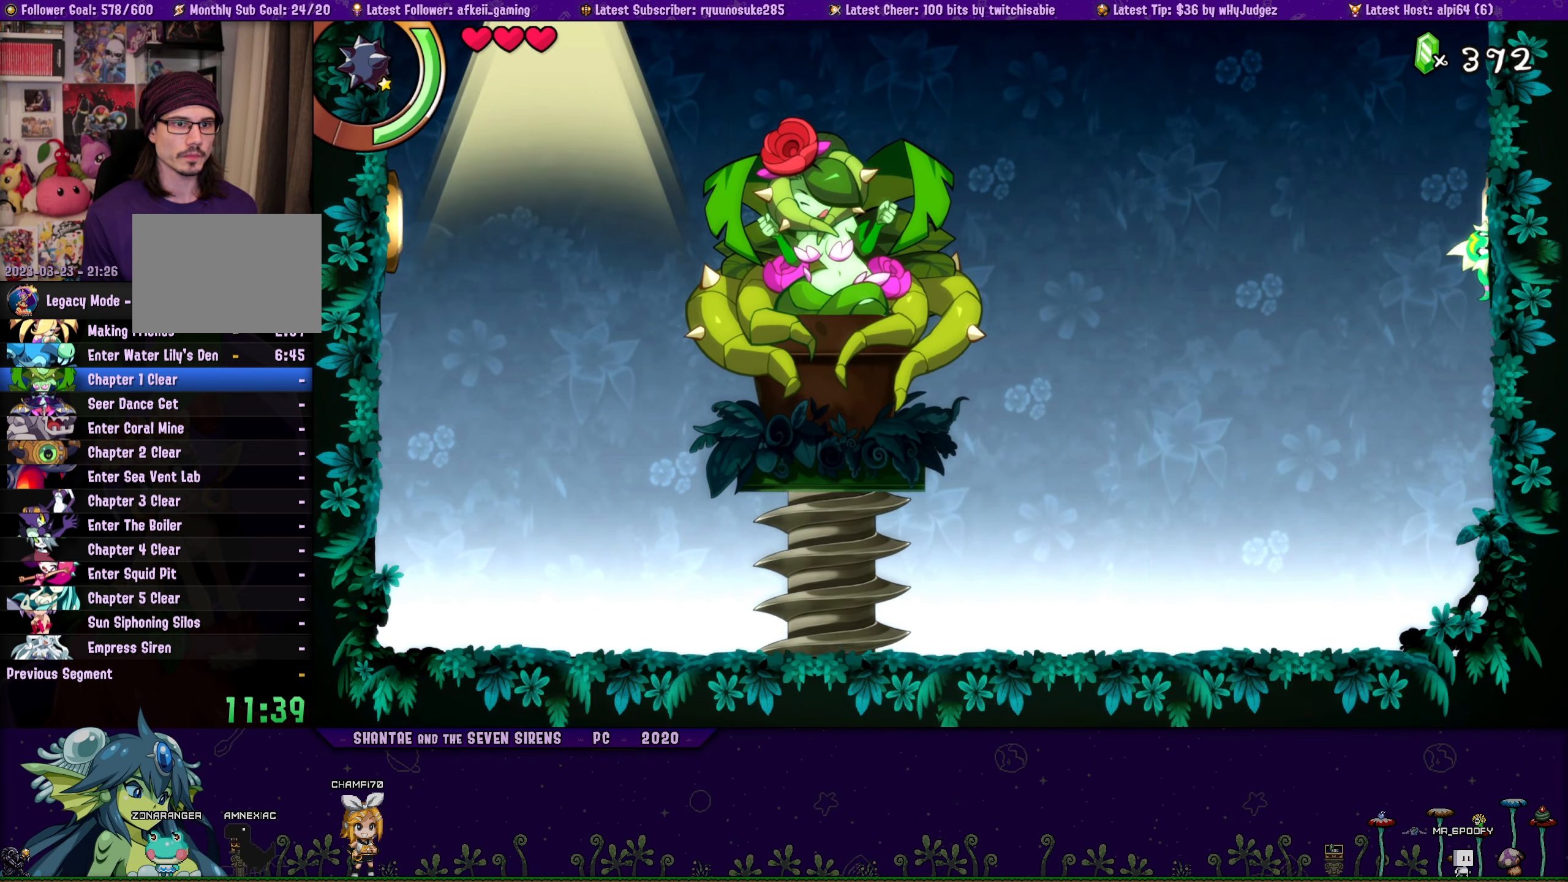
{"buttons": ["R1"], "button_events": []}
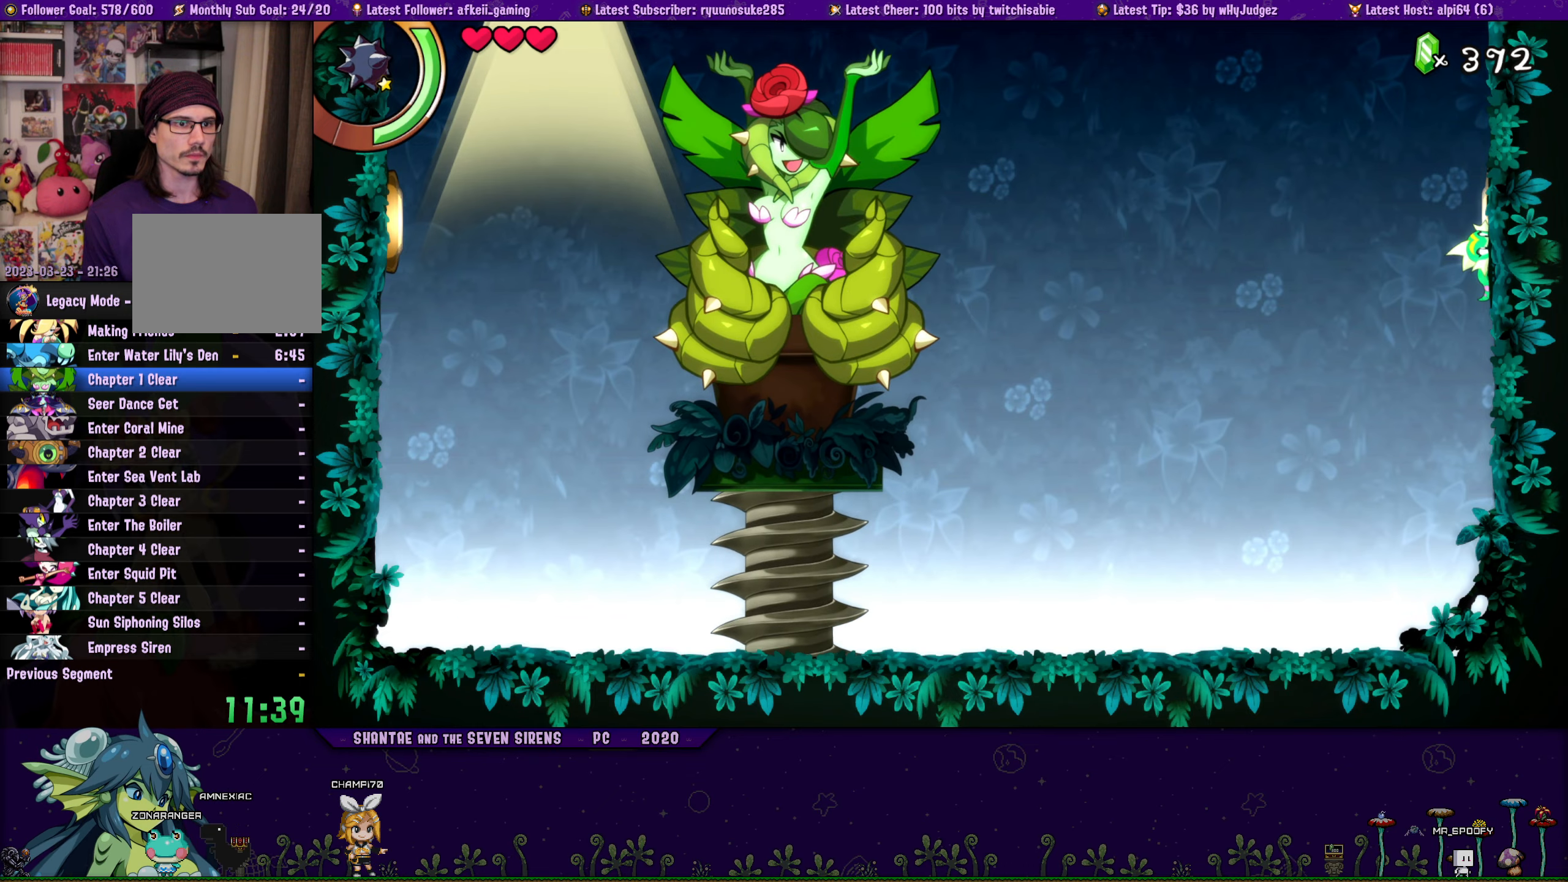
{"buttons": ["R1"], "button_events": []}
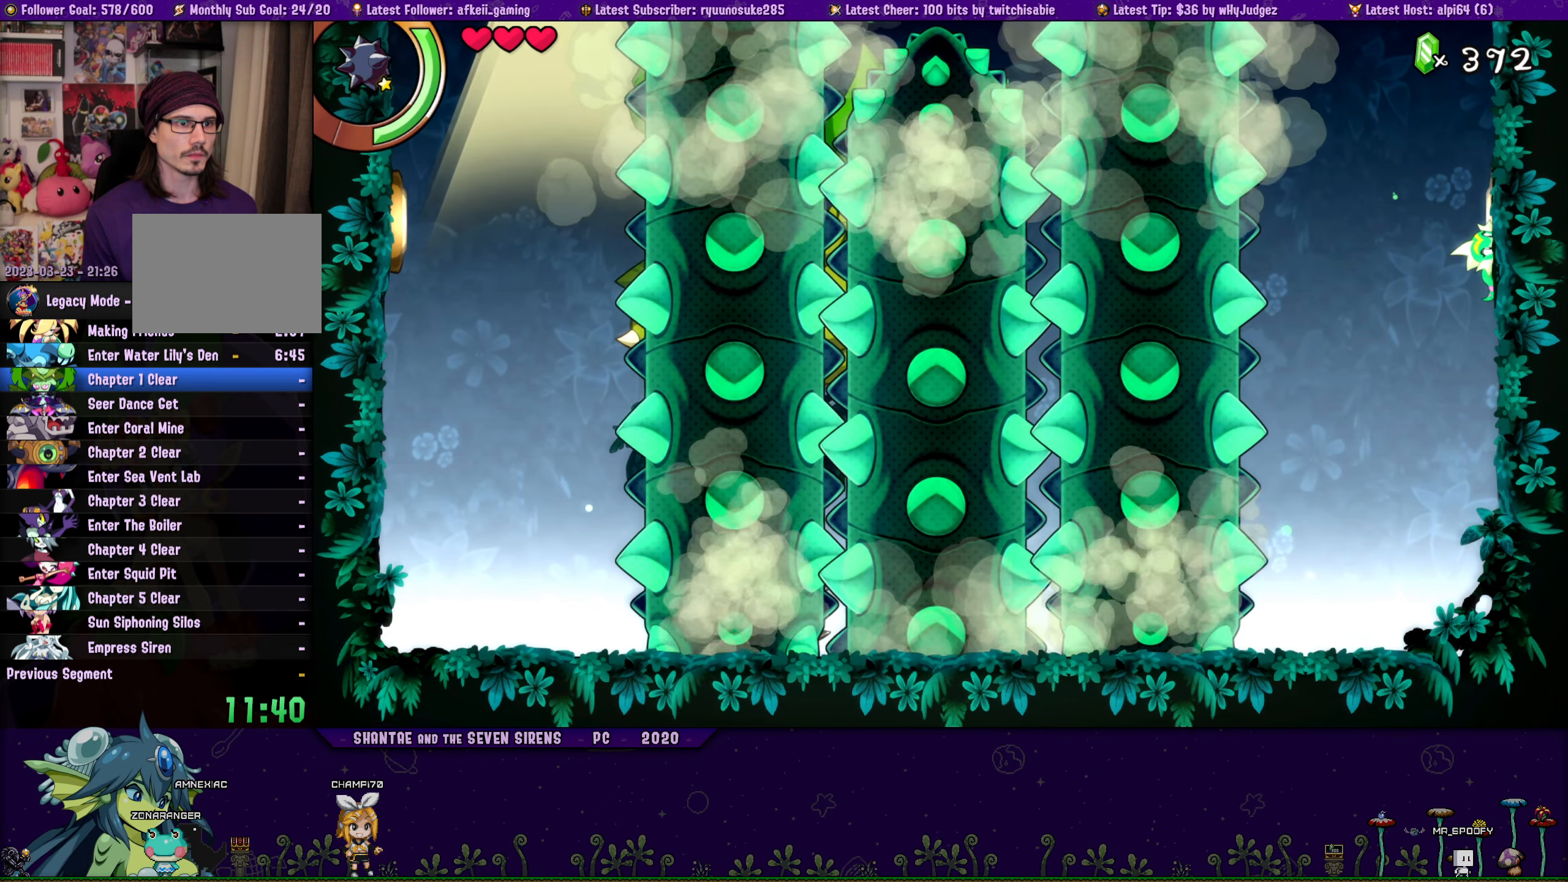
{"buttons": ["R1"], "button_events": []}
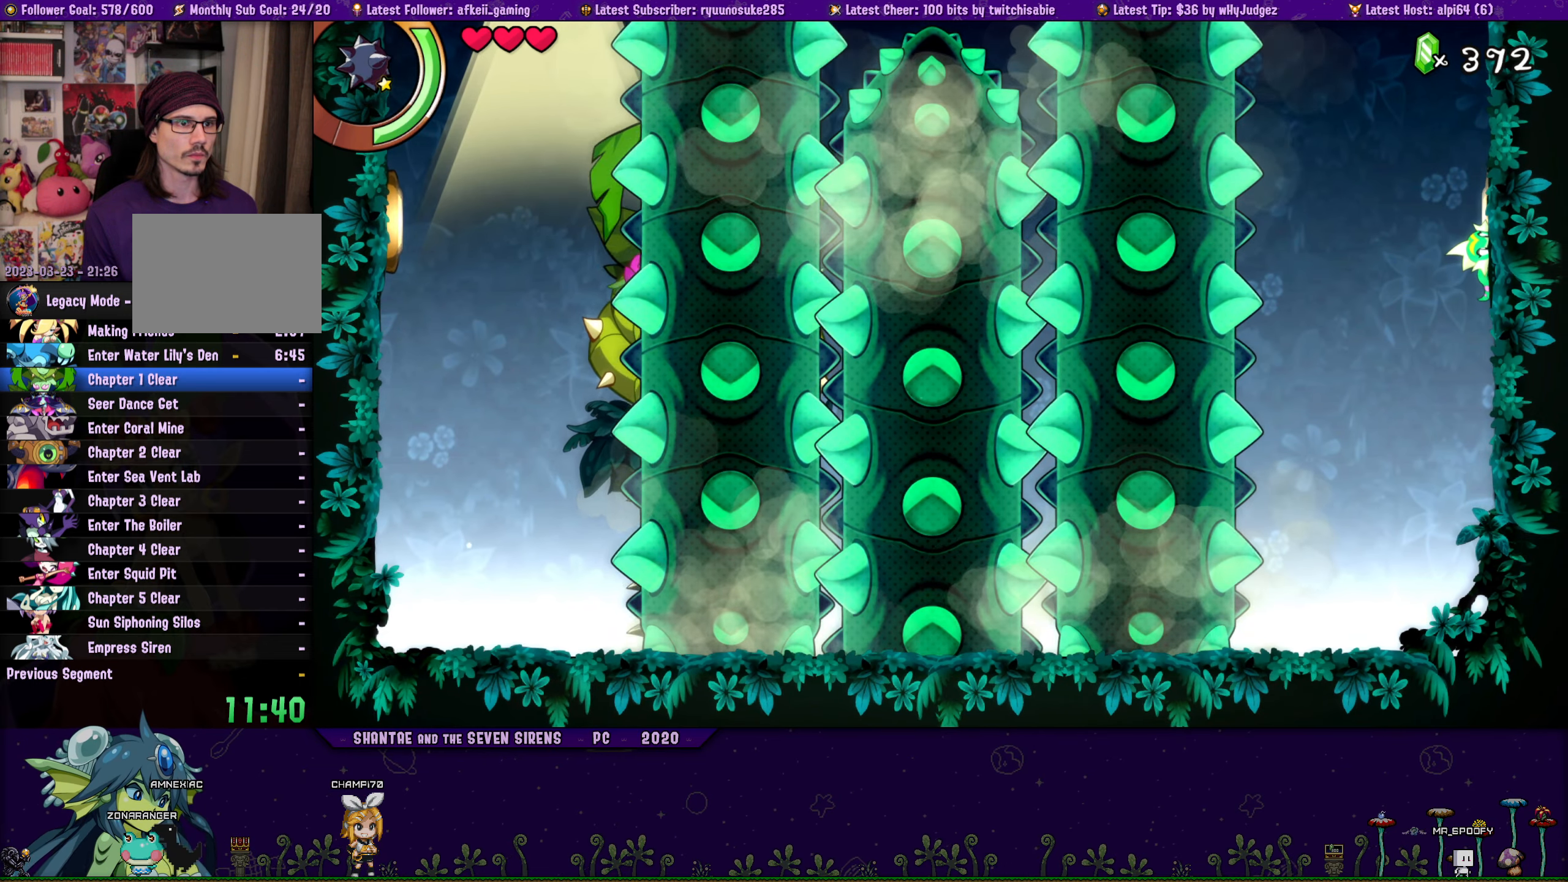
{"buttons": ["R1"], "button_events": []}
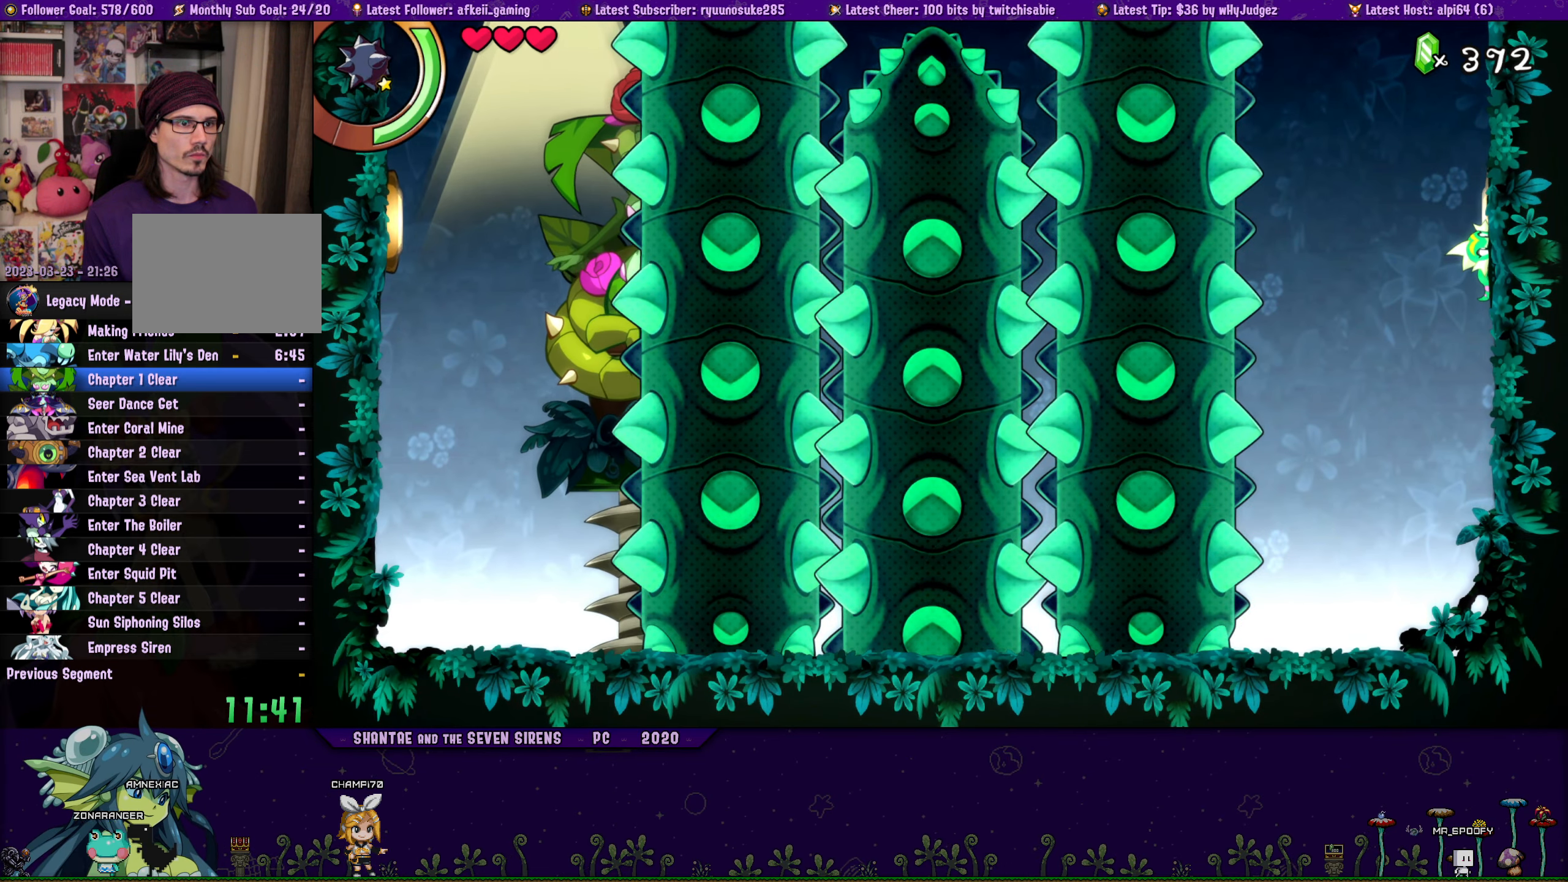
{"buttons": ["R1"], "button_events": []}
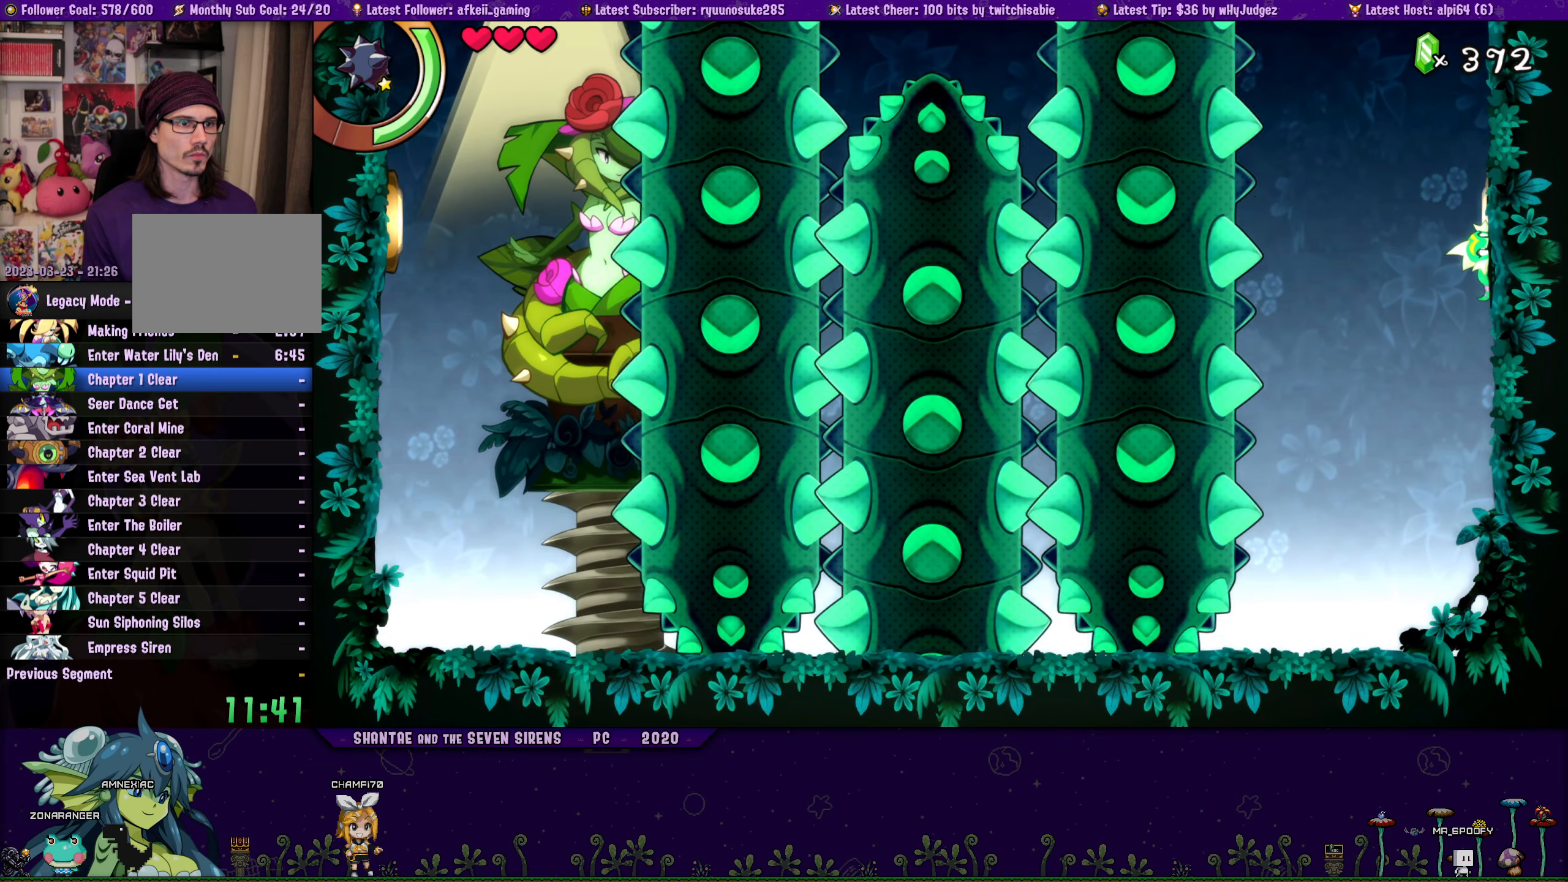
{"buttons": ["R1", "DPAD_LEFT"], "button_events": [[384, "DPAD_LEFT", "down"], [384, "R1", "up"], [467, "R1", "down"]]}
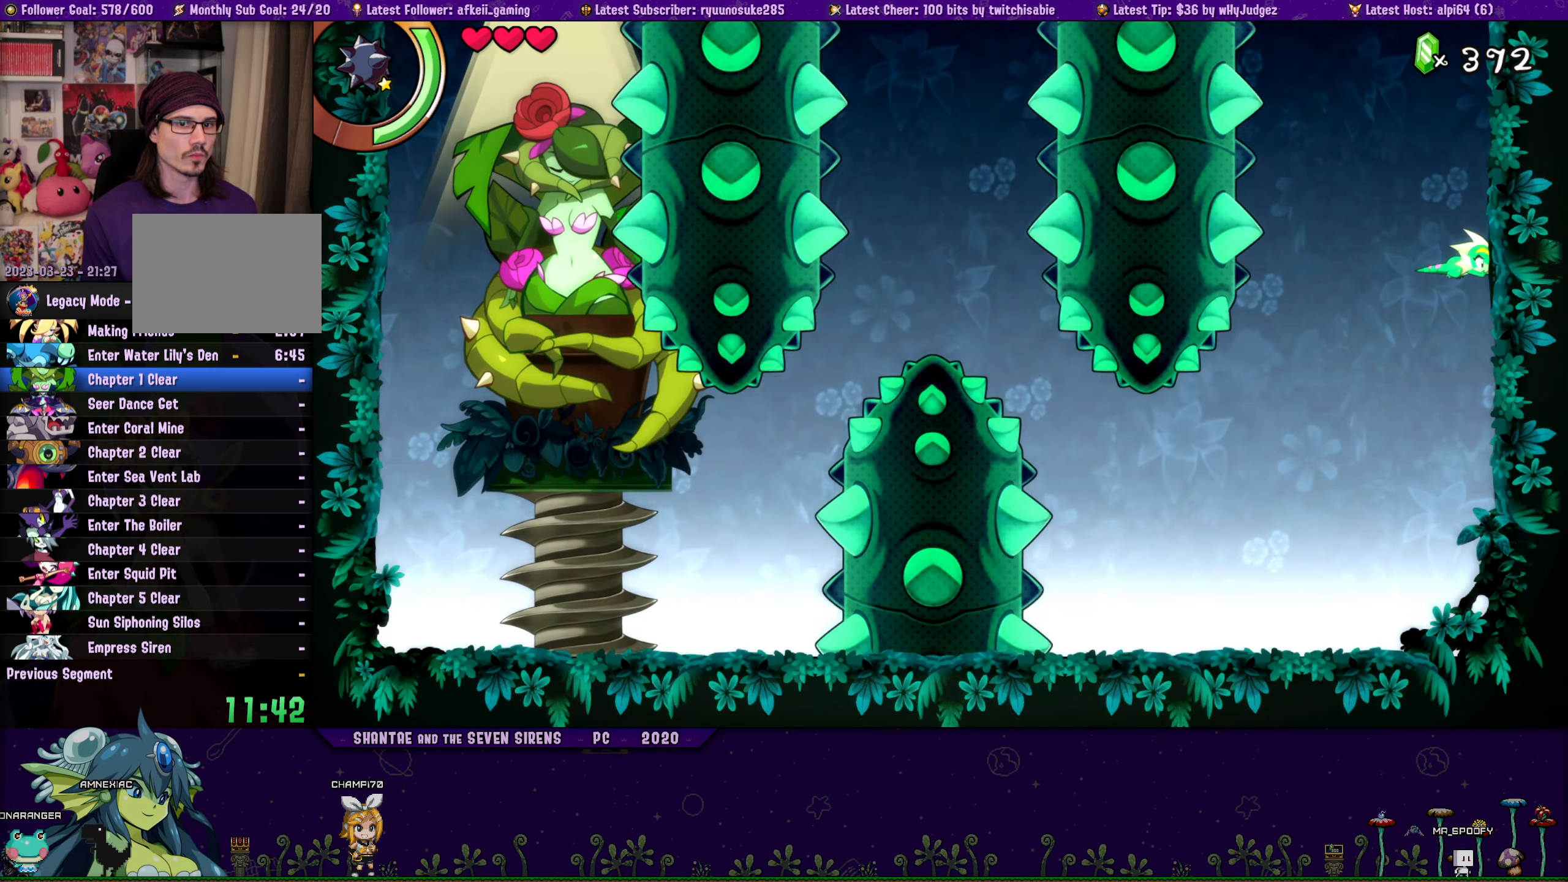
{"buttons": ["R1", "DPAD_LEFT"], "button_events": []}
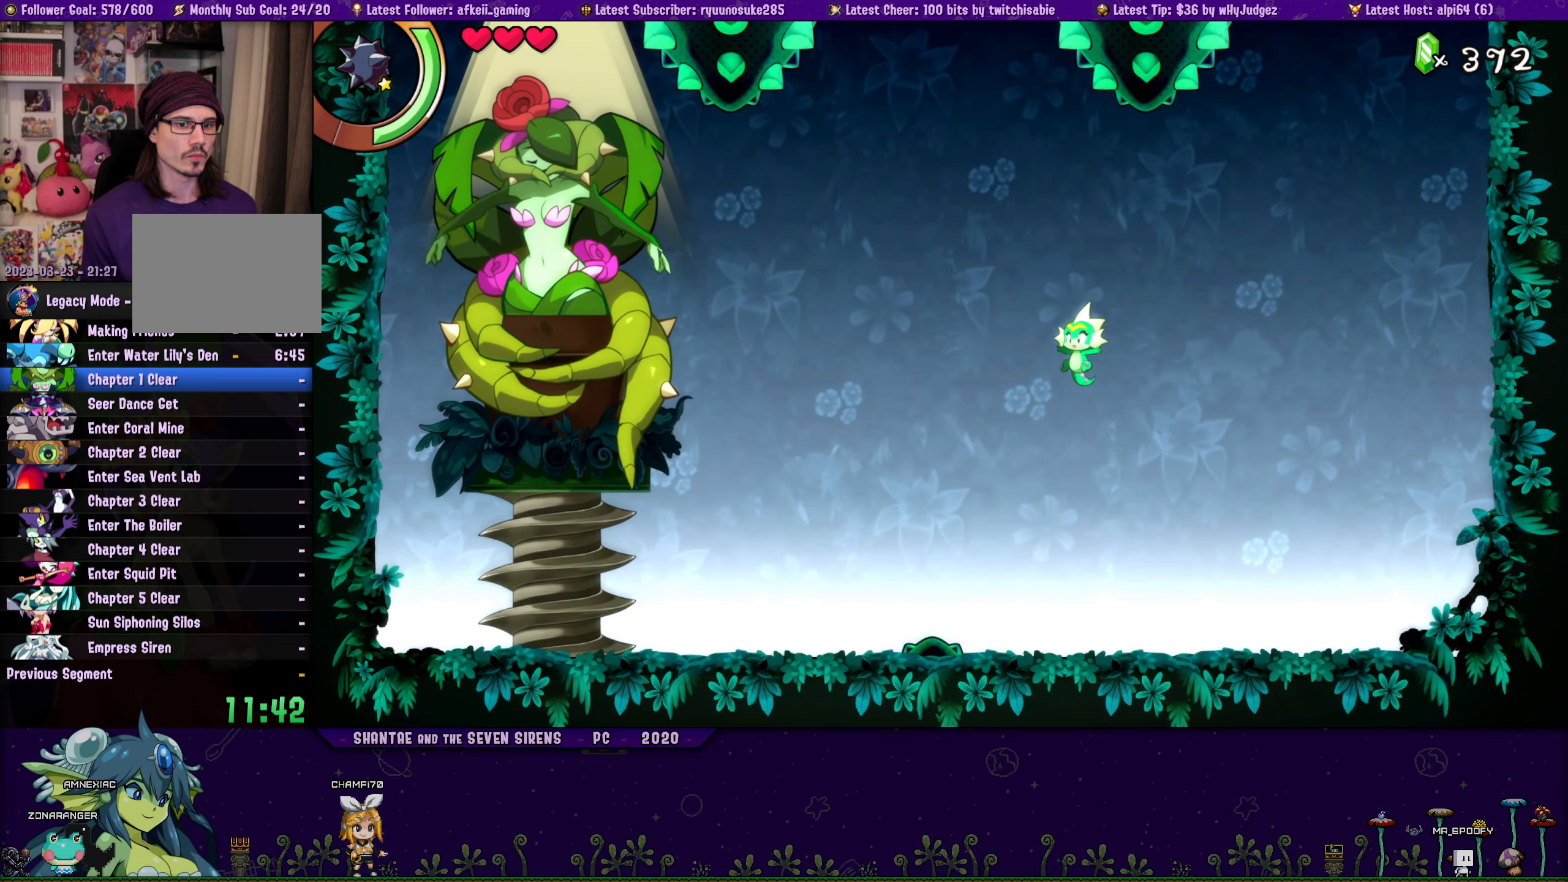
{"buttons": ["R1", "DPAD_LEFT"], "button_events": [[67, "R1", "up"], [184, "CIRCLE", "down"], [284, "CIRCLE", "up"], [367, "R1", "down"]]}
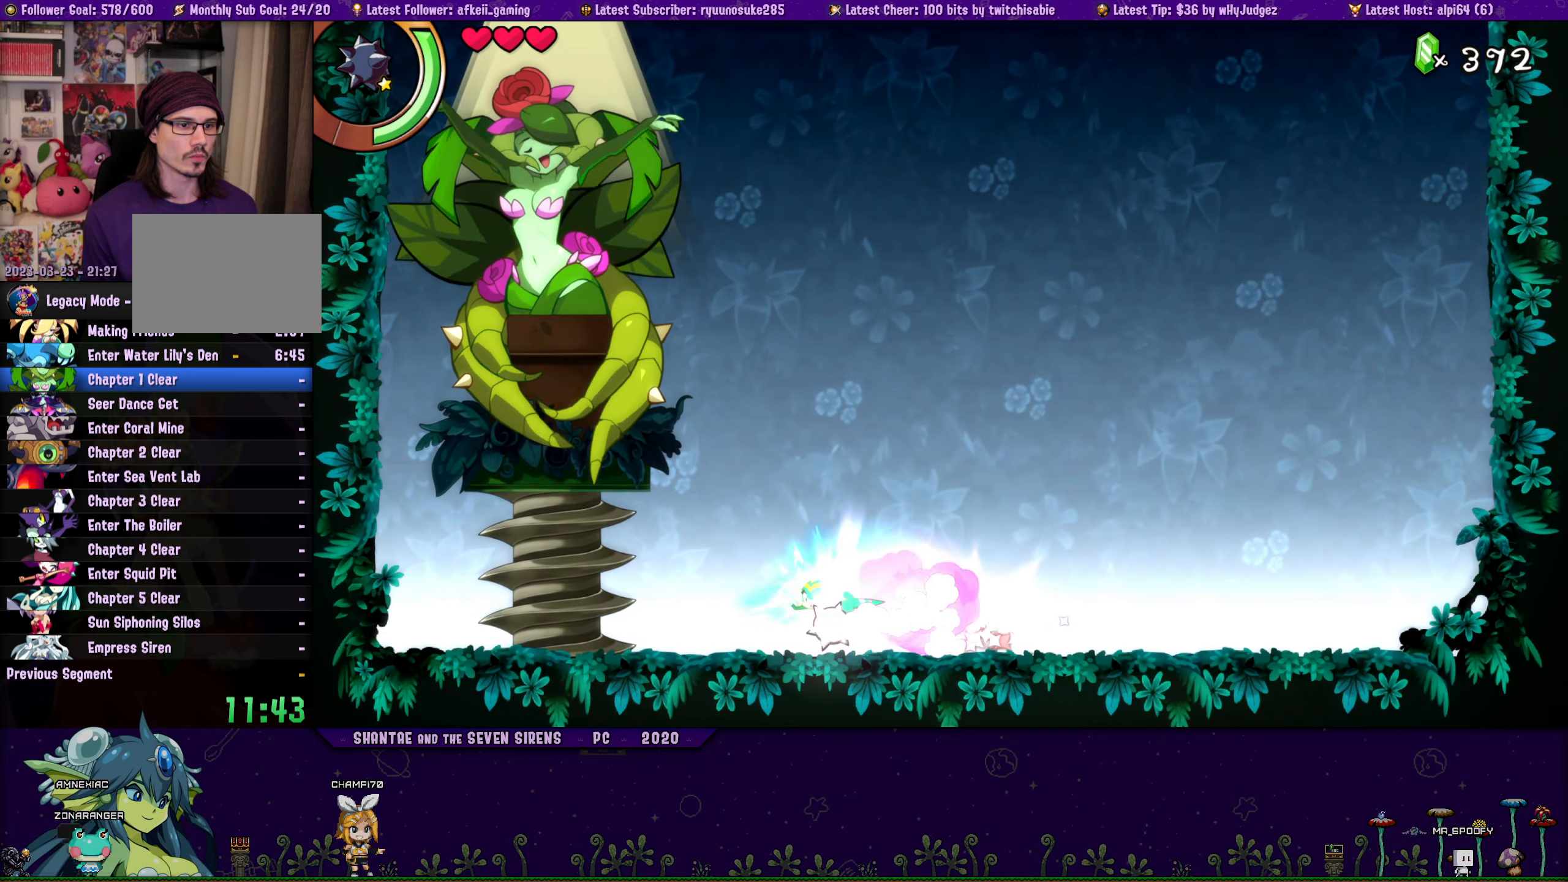
{"buttons": ["CROSS", "DPAD_UP", "DPAD_LEFT"], "button_events": [[150, "R1", "up"], [400, "DPAD_UP", "down"], [417, "CROSS", "down"]]}
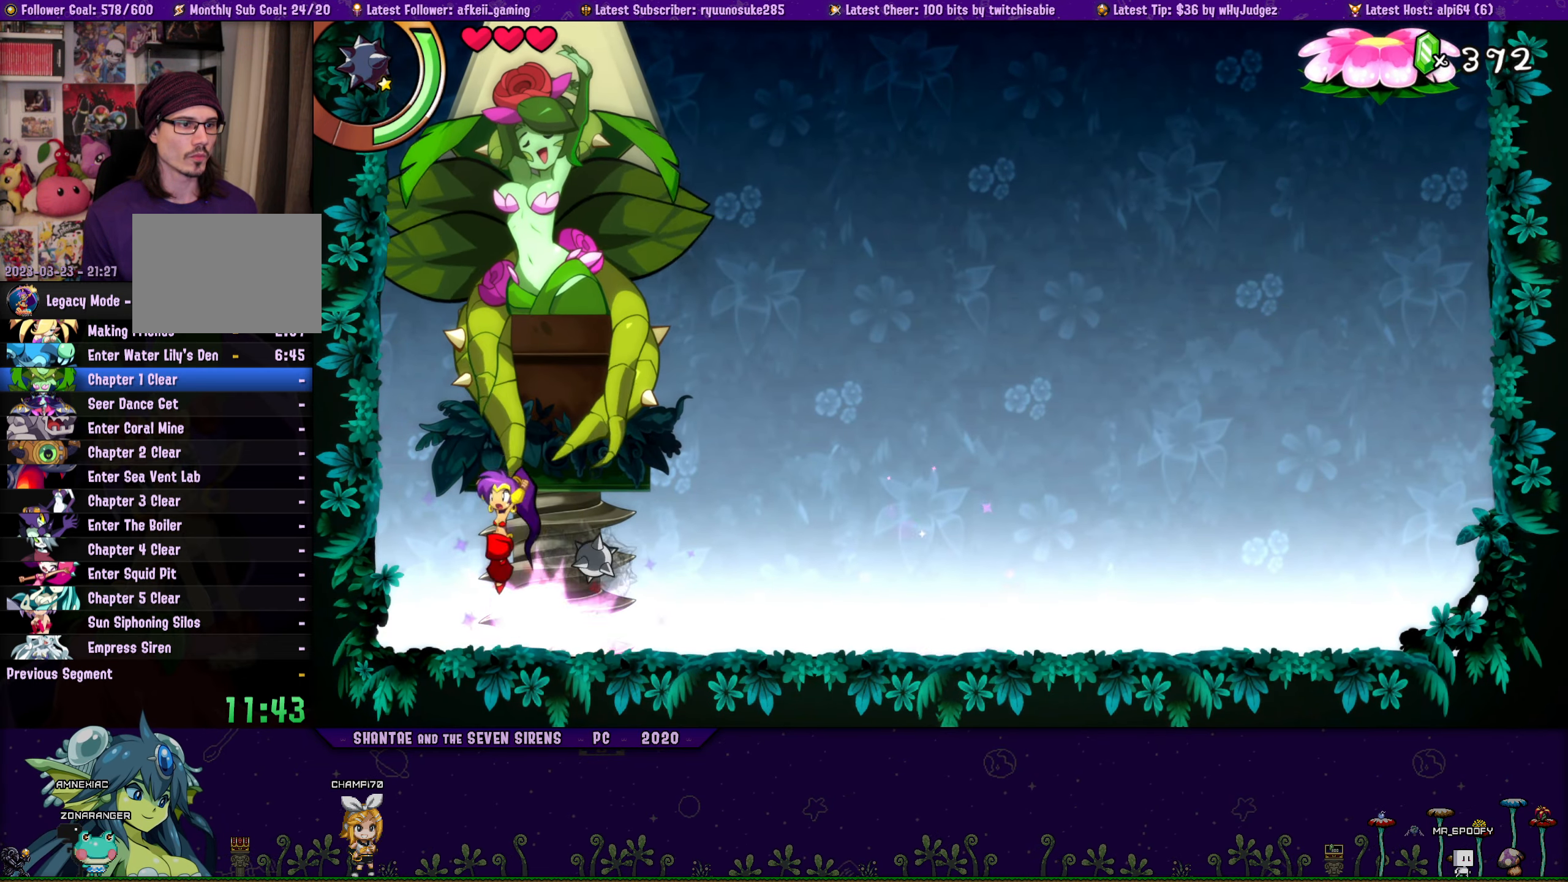
{"buttons": ["DPAD_RIGHT"], "button_events": [[117, "R1", "down"], [134, "CROSS", "up"], [317, "CROSS", "down"], [317, "DPAD_LEFT", "up"], [350, "DPAD_RIGHT", "down"], [384, "R1", "up"], [450, "DPAD_UP", "up"], [467, "CROSS", "up"]]}
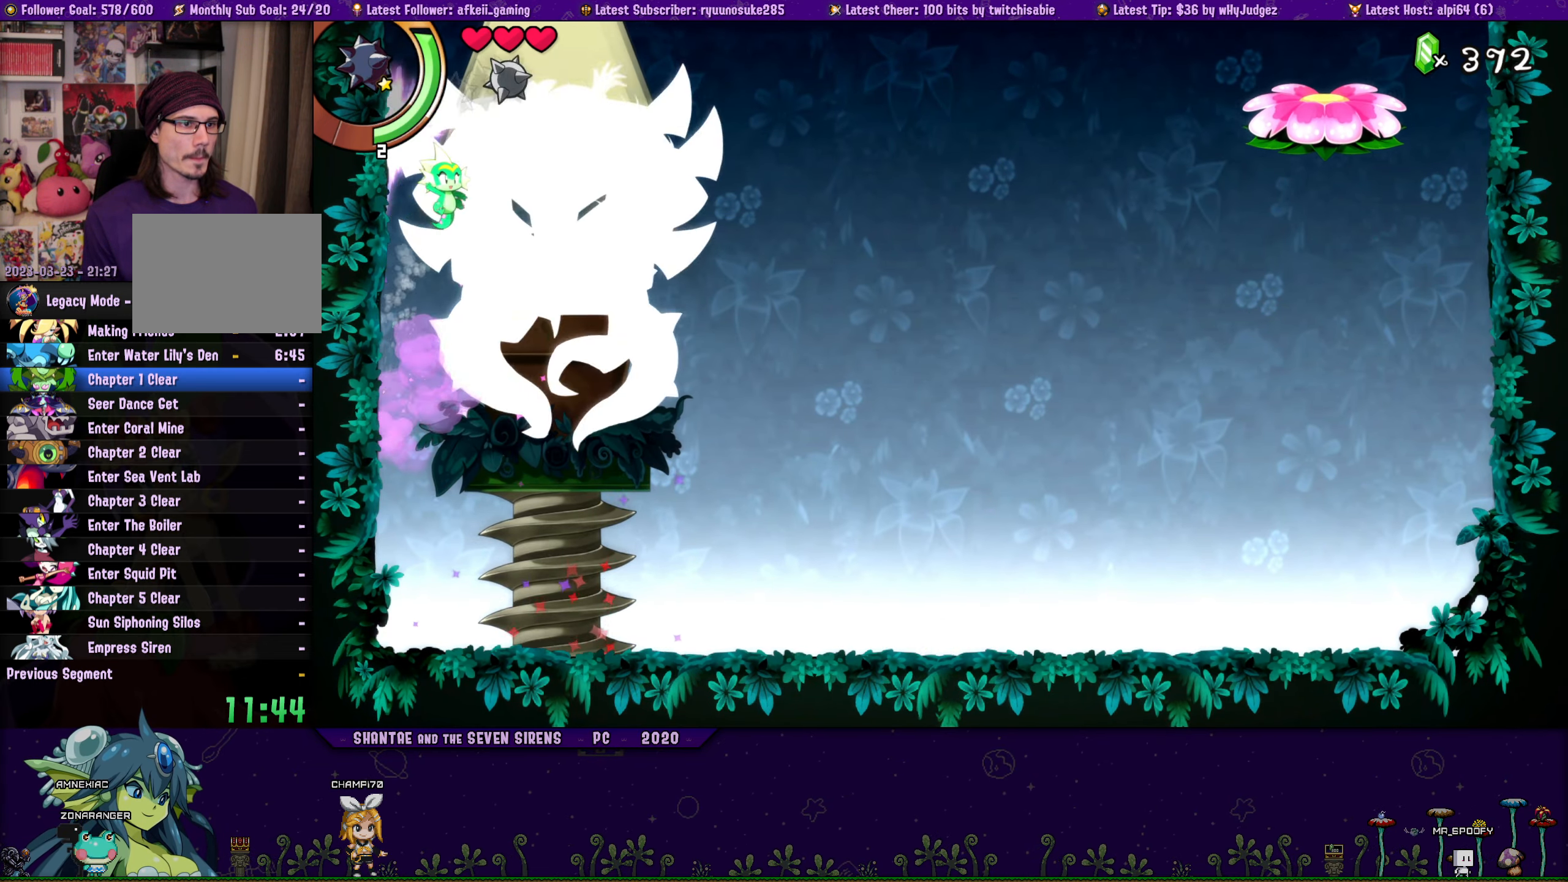
{"buttons": ["CROSS", "DPAD_RIGHT"], "button_events": [[100, "DPAD_RIGHT", "up"], [133, "DPAD_LEFT", "down"], [150, "R1", "down"], [433, "R1", "up"], [450, "DPAD_LEFT", "up"], [466, "DPAD_RIGHT", "down"], [483, "CROSS", "down"]]}
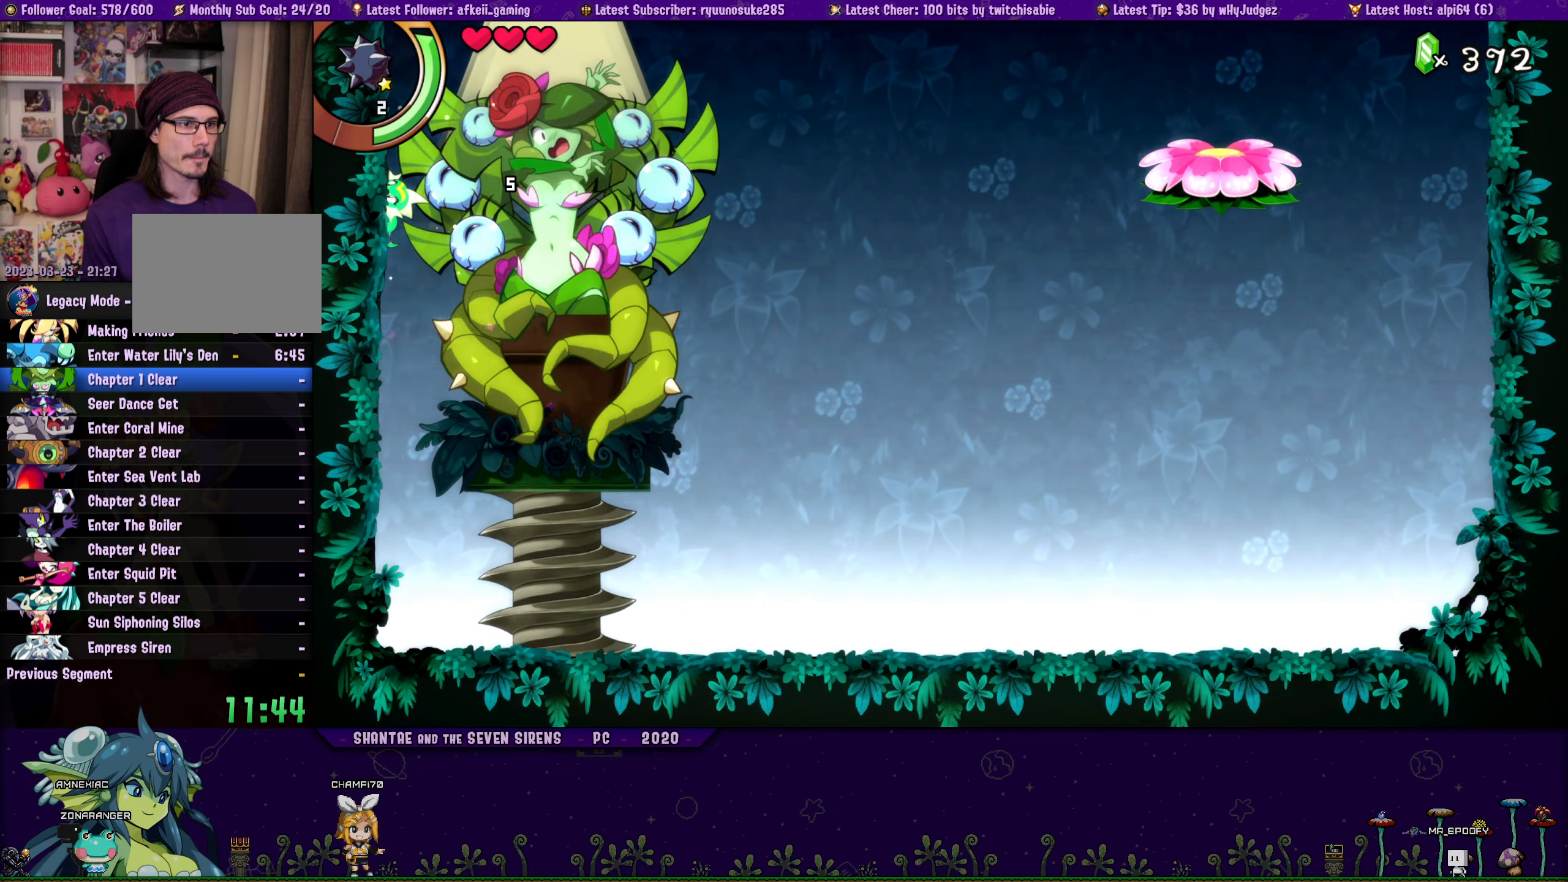
{"buttons": ["R1", "DPAD_LEFT"], "button_events": [[50, "CROSS", "up"], [233, "DPAD_RIGHT", "up"], [283, "DPAD_LEFT", "down"], [316, "R1", "down"]]}
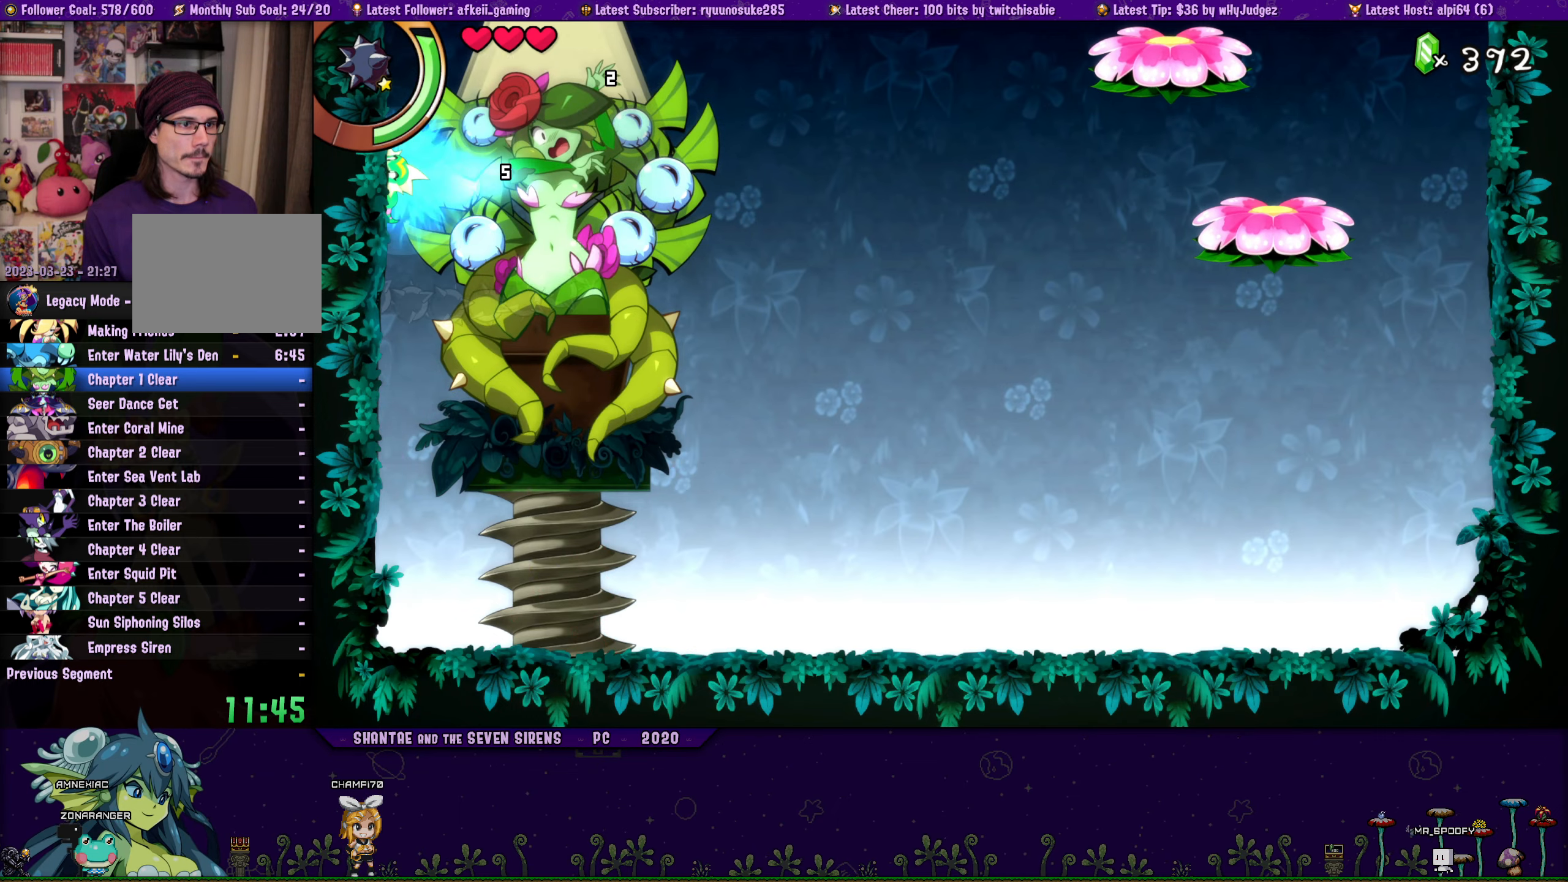
{"buttons": ["R1", "DPAD_LEFT"], "button_events": [[50, "DPAD_LEFT", "up"], [50, "R1", "up"], [116, "DPAD_RIGHT", "down"], [133, "CROSS", "down"], [200, "CROSS", "up"], [366, "DPAD_RIGHT", "up"], [400, "DPAD_LEFT", "down"], [466, "R1", "down"]]}
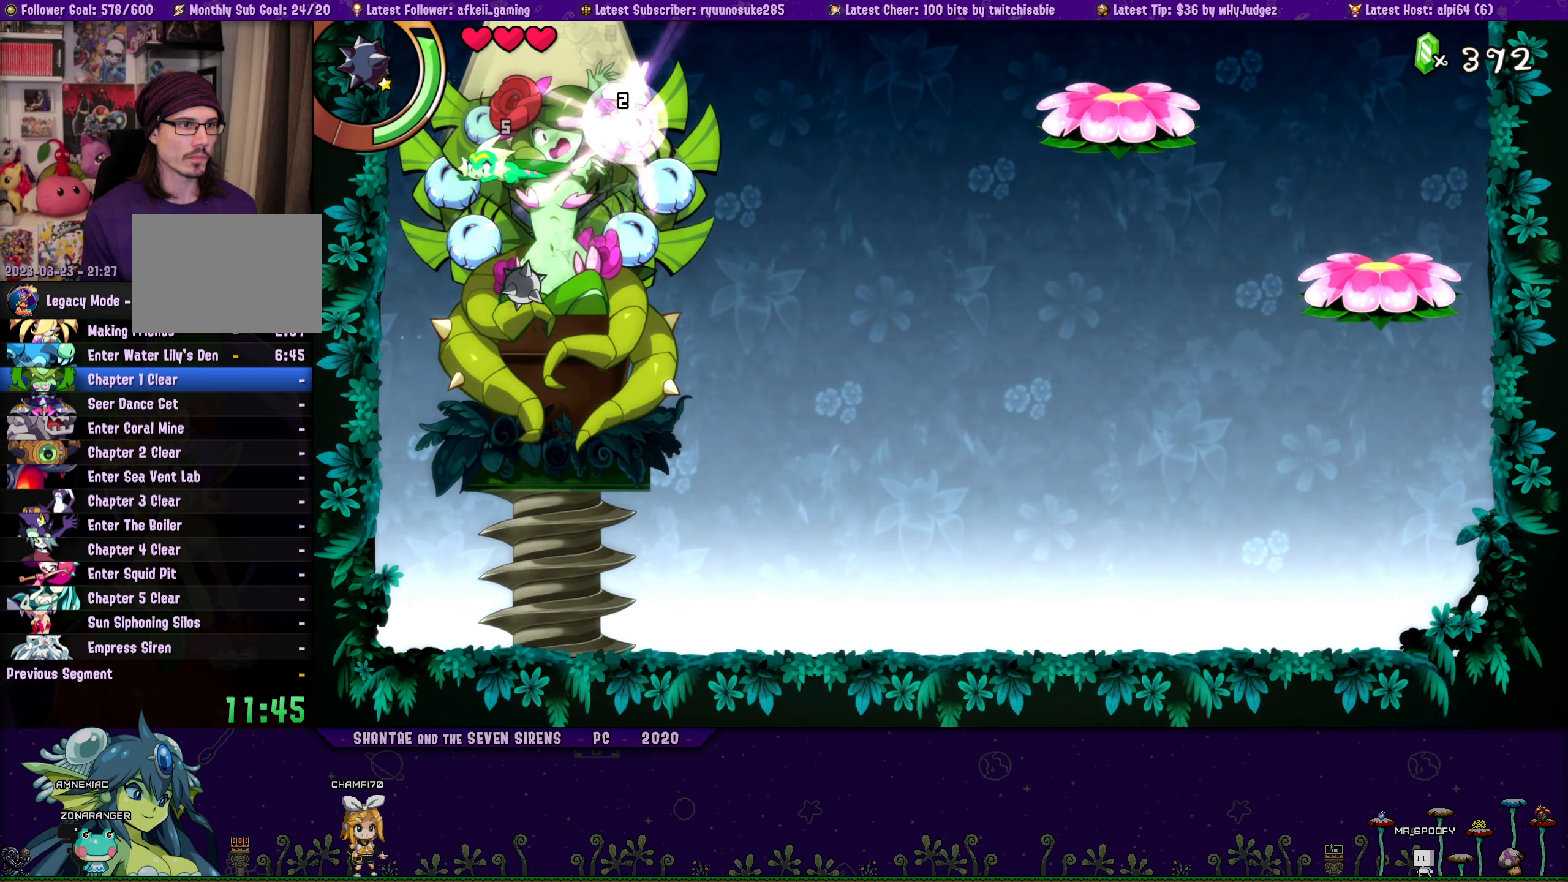
{"buttons": ["DPAD_RIGHT"], "button_events": [[183, "R1", "up"], [216, "DPAD_LEFT", "up"], [250, "DPAD_RIGHT", "down"], [266, "CROSS", "down"], [333, "CROSS", "up"]]}
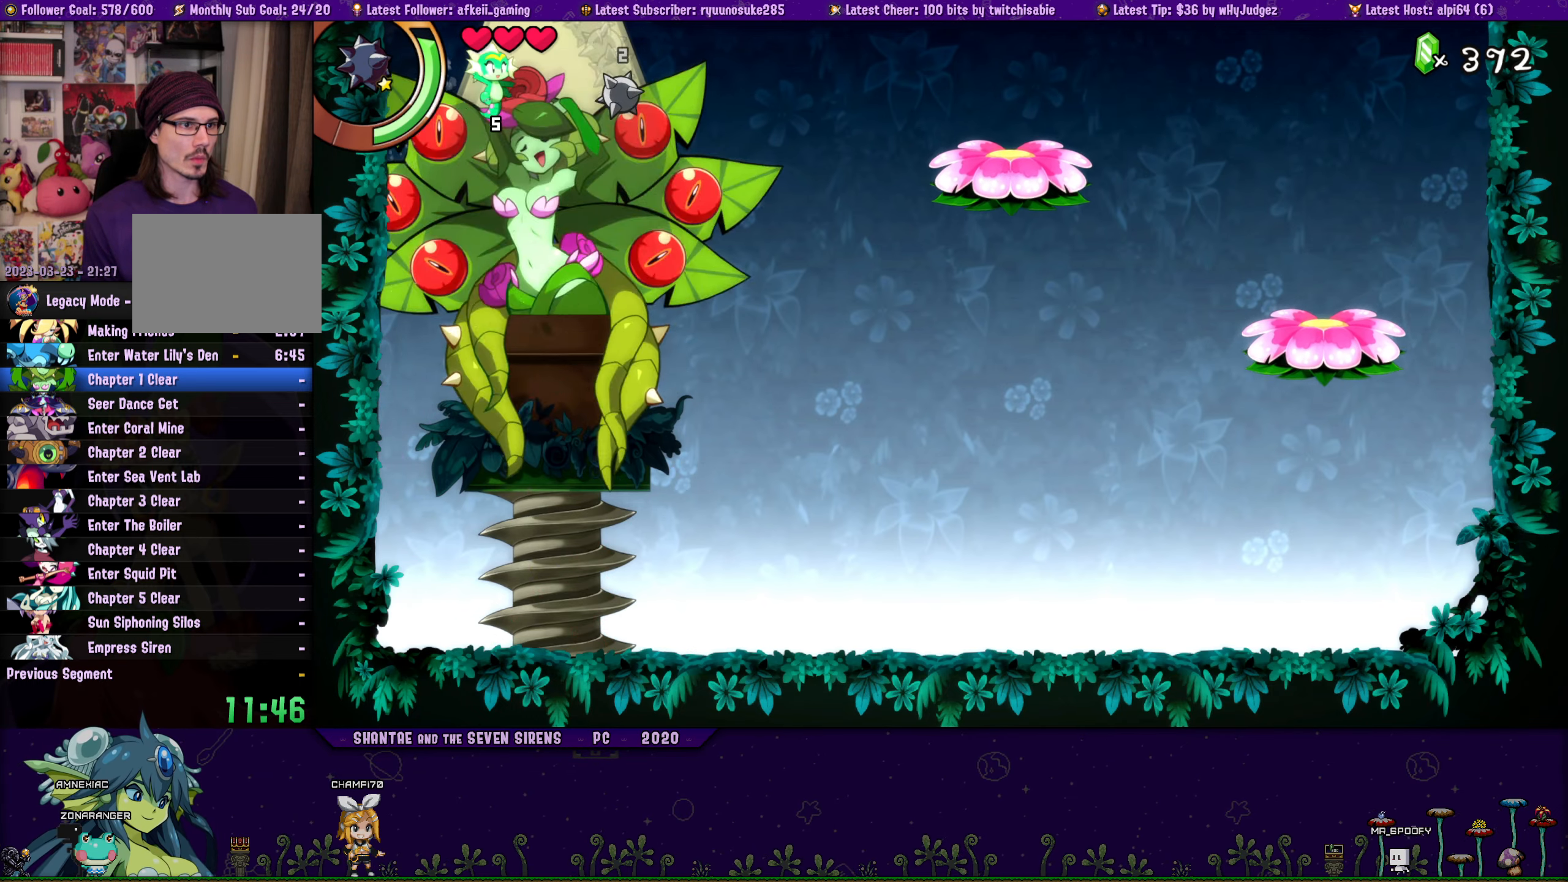
{"buttons": ["CROSS", "DPAD_RIGHT"], "button_events": [[50, "DPAD_RIGHT", "up"], [83, "DPAD_LEFT", "down"], [116, "R1", "down"], [333, "R1", "up"], [350, "DPAD_LEFT", "up"], [400, "DPAD_RIGHT", "down"], [433, "CROSS", "down"]]}
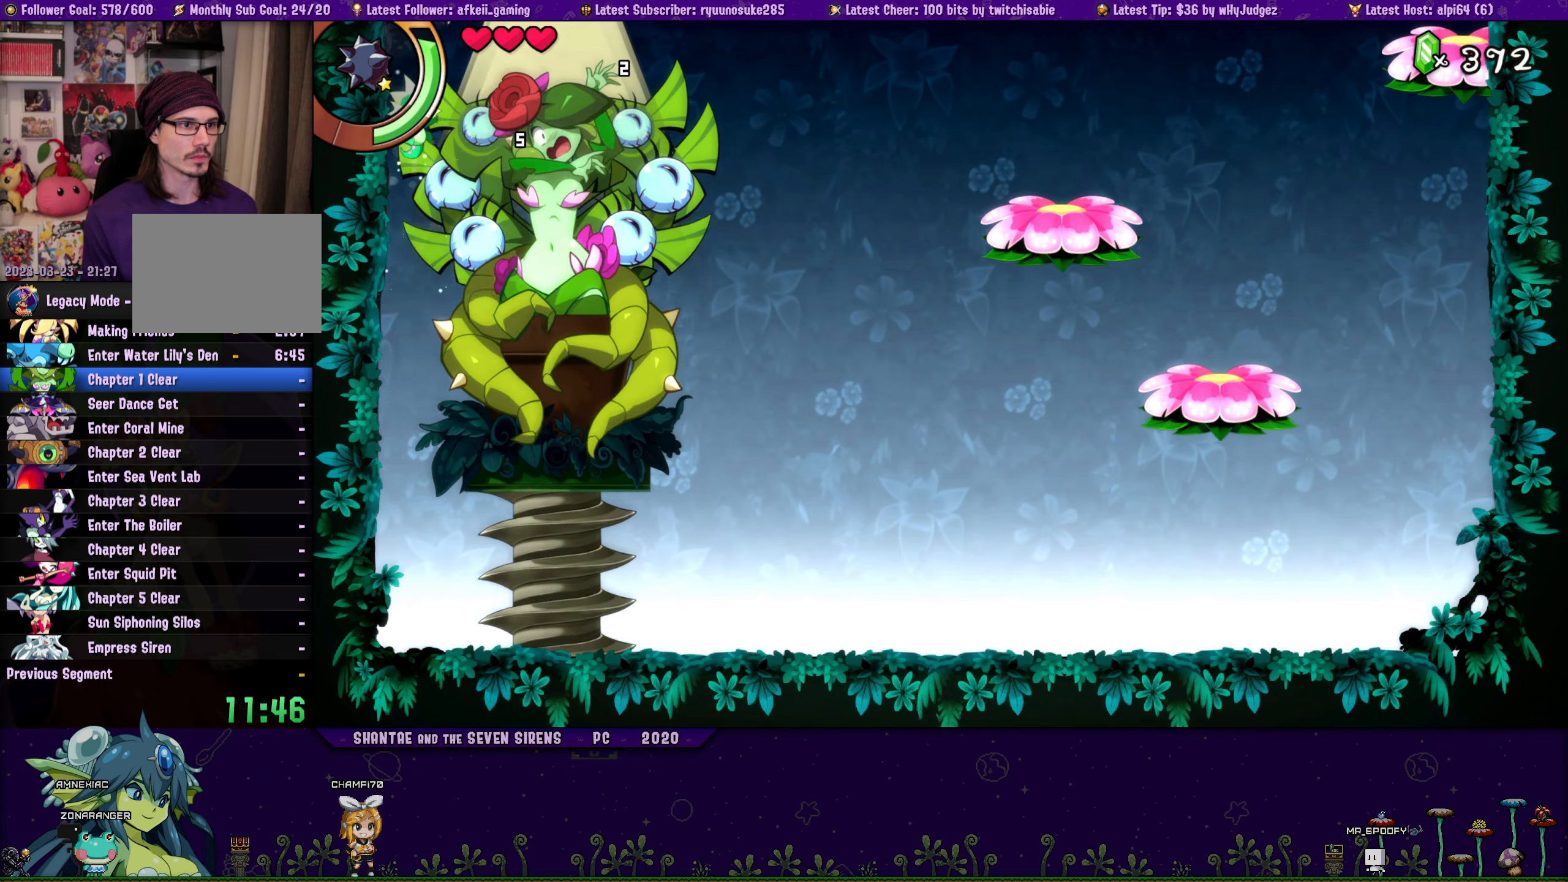
{"buttons": ["DPAD_LEFT"], "button_events": [[16, "CROSS", "up"], [183, "DPAD_RIGHT", "up"], [250, "DPAD_LEFT", "down"], [300, "R1", "down"], [500, "R1", "up"]]}
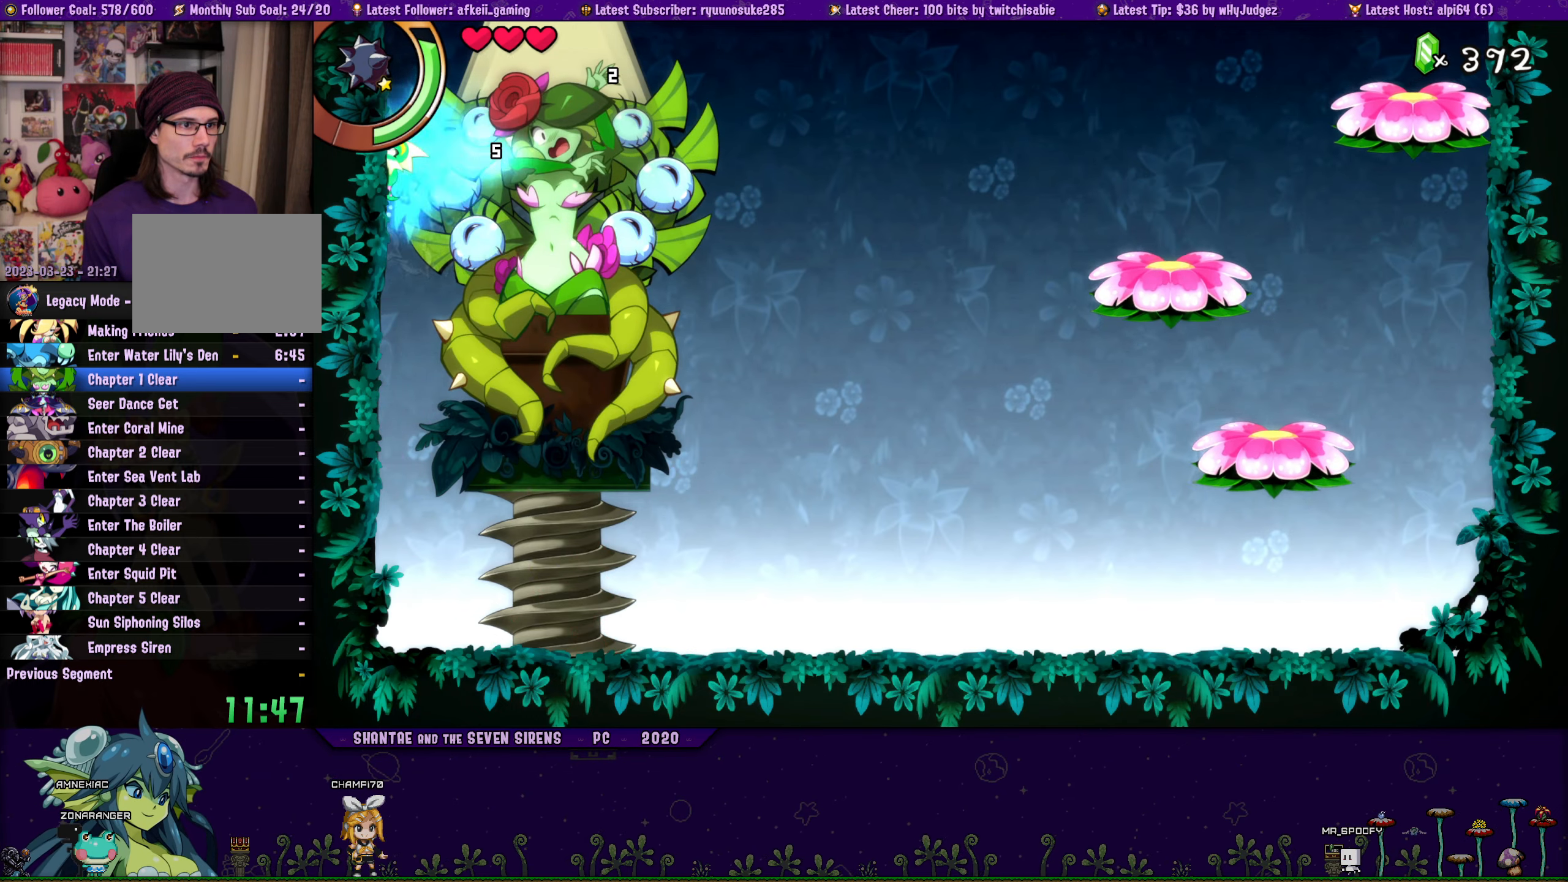
{"buttons": ["R1", "DPAD_LEFT"], "button_events": [[16, "DPAD_LEFT", "up"], [66, "DPAD_RIGHT", "down"], [100, "CROSS", "down"], [200, "CROSS", "up"], [333, "DPAD_RIGHT", "up"], [433, "DPAD_LEFT", "down"], [466, "R1", "down"]]}
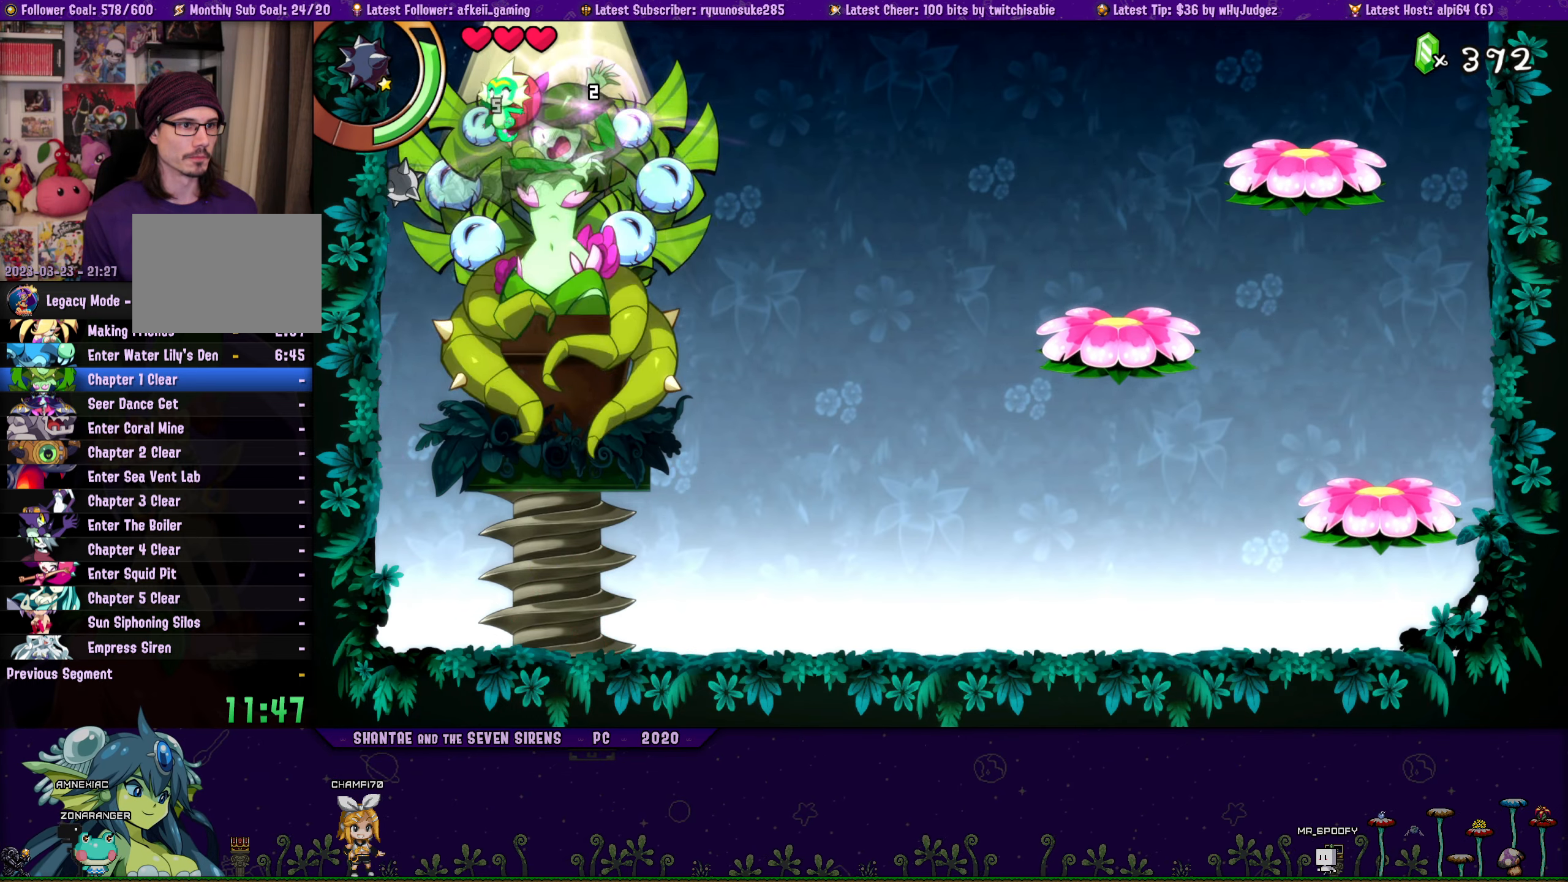
{"buttons": ["DPAD_RIGHT"], "button_events": [[183, "R1", "up"], [216, "DPAD_LEFT", "up"], [283, "DPAD_RIGHT", "down"], [300, "CROSS", "down"], [383, "CROSS", "up"]]}
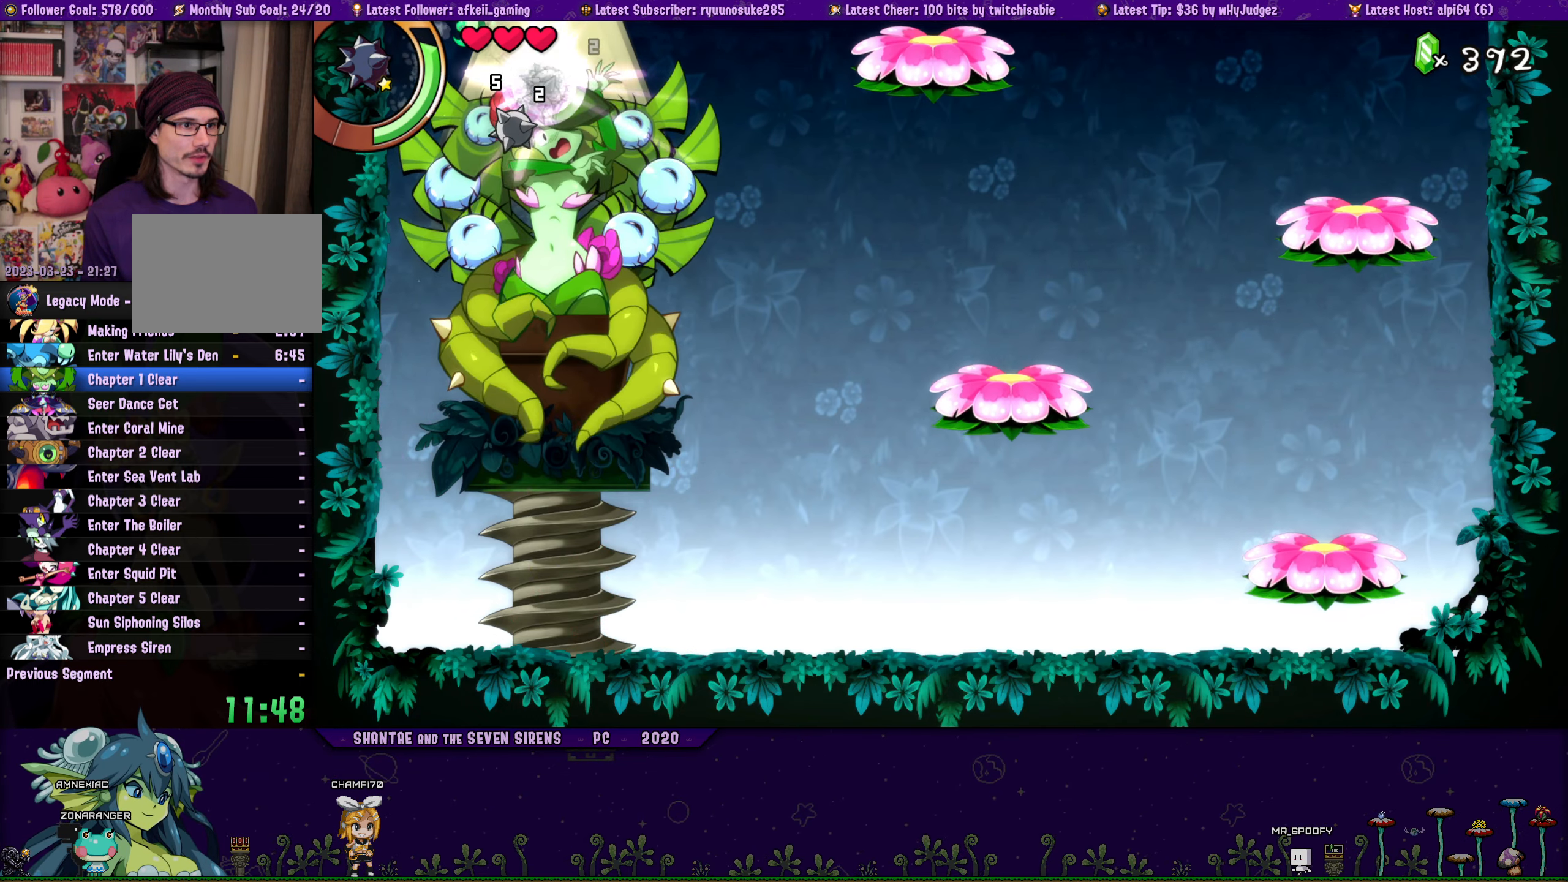
{"buttons": ["DPAD_RIGHT"], "button_events": [[66, "DPAD_RIGHT", "up"], [150, "DPAD_LEFT", "down"], [200, "R1", "down"], [400, "R1", "up"], [416, "DPAD_LEFT", "up"], [466, "DPAD_RIGHT", "down"]]}
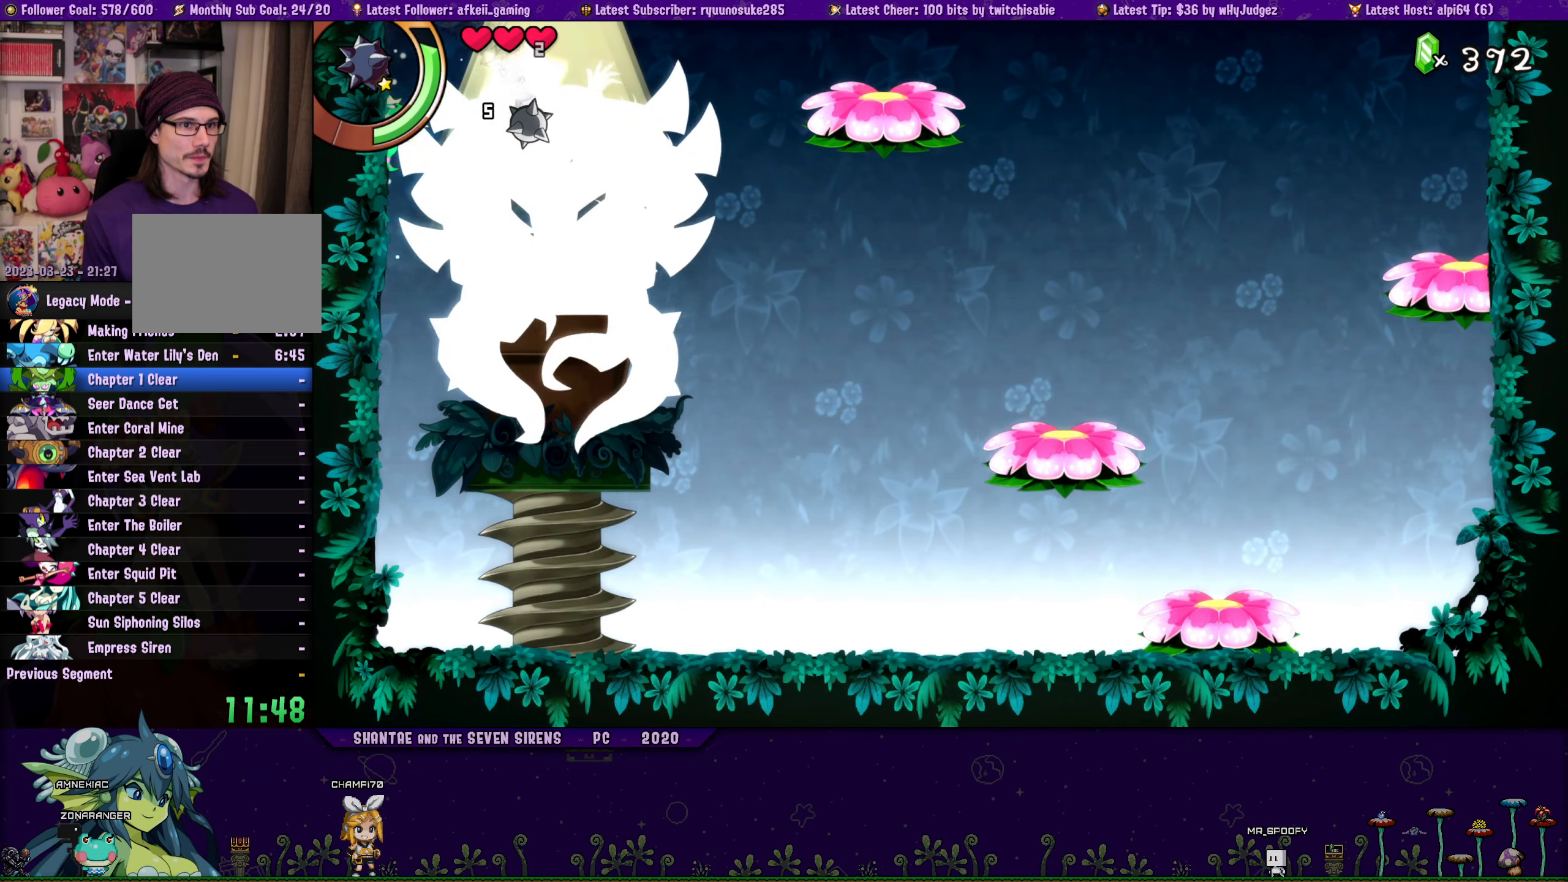
{"buttons": ["DPAD_RIGHT"], "button_events": [[16, "CROSS", "down"], [133, "R1", "down"], [166, "CROSS", "up"], [333, "R1", "up"]]}
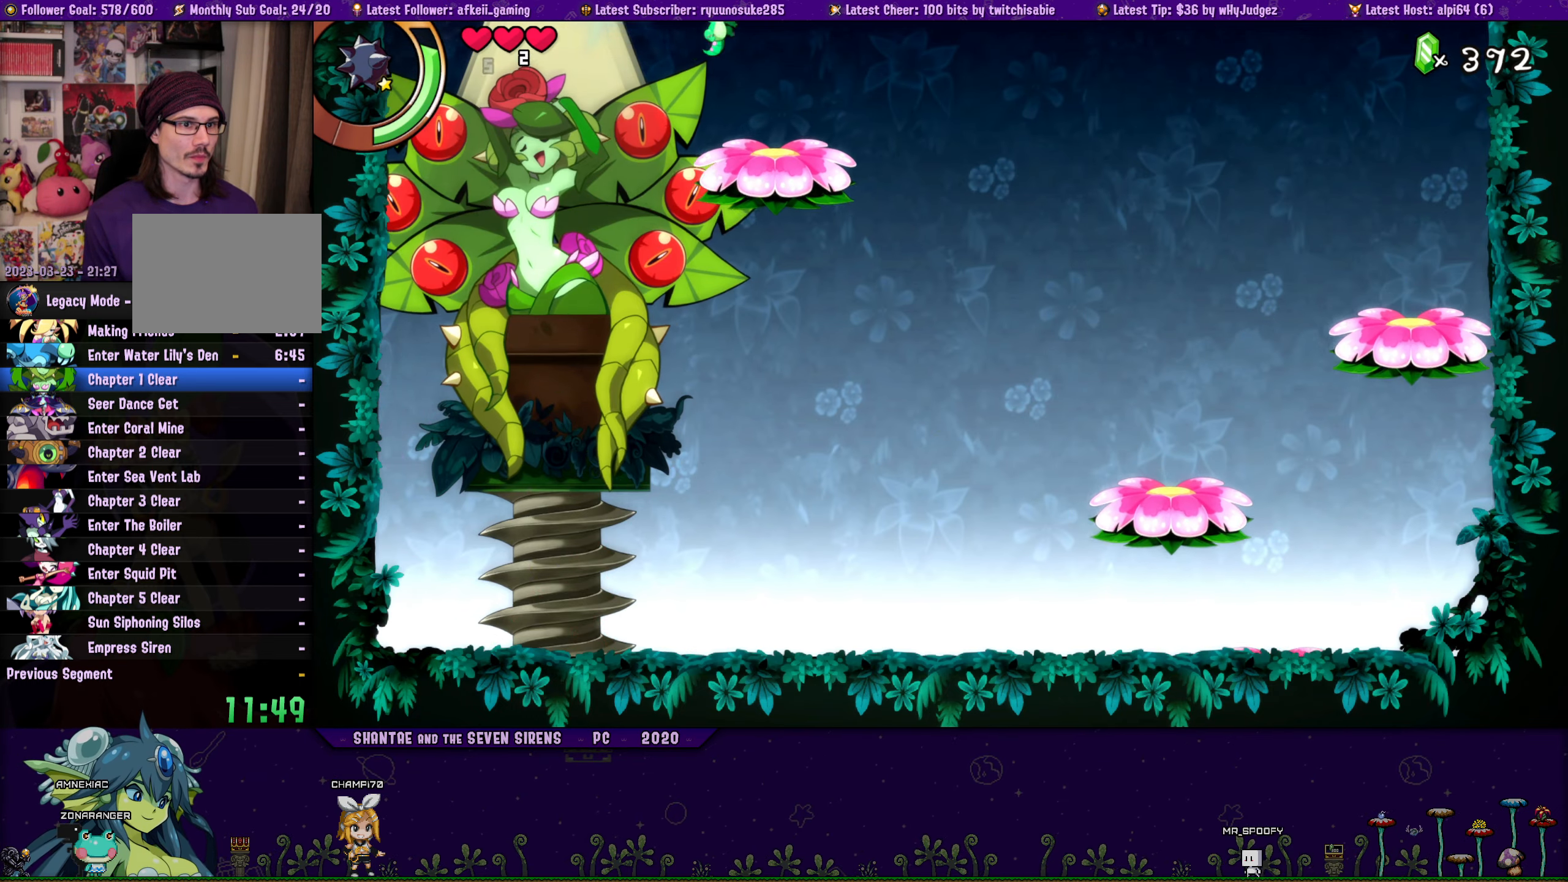
{"buttons": ["SQUARE", "DPAD_LEFT"], "button_events": [[150, "DPAD_RIGHT", "up"], [166, "DPAD_LEFT", "down"], [217, "SQUARE", "down"], [300, "DPAD_LEFT", "up"], [300, "SQUARE", "up"], [350, "SQUARE", "down"], [417, "SQUARE", "up"], [483, "DPAD_LEFT", "down"], [483, "SQUARE", "down"]]}